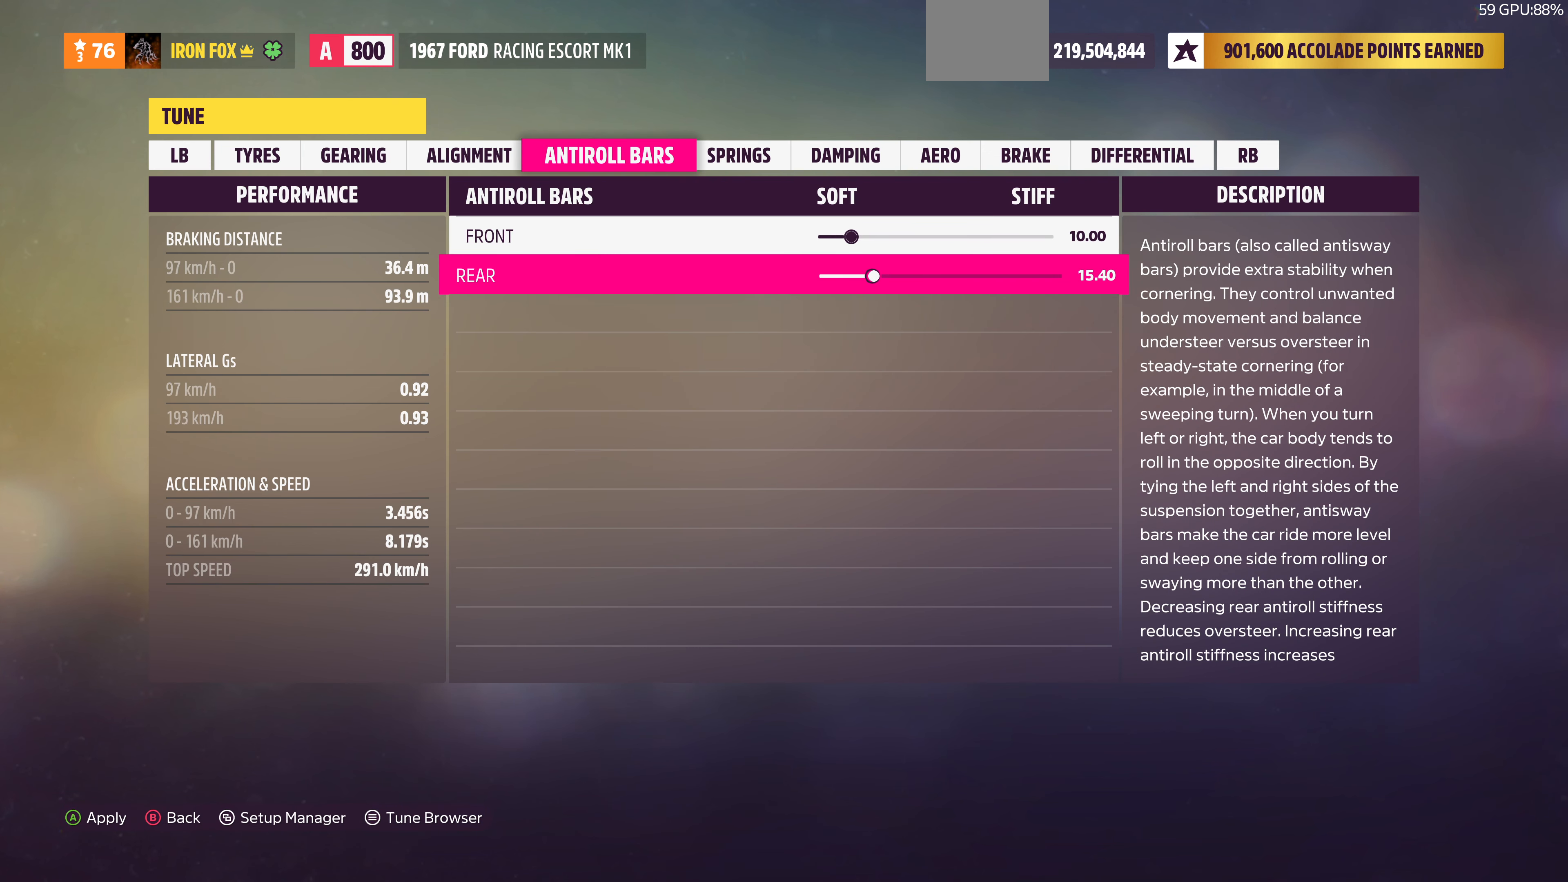
Gameplay with a controller (PlayStation layout); each line is a JSON object with the inputs held at the frame after it. "events" lists button and stick changes between this image and that frame as [ms after this image, input, new state], when the widget could be followed in between.
{"buttons": ["DPAD_RIGHT"], "left_stick": "center", "right_stick": "center", "events": []}
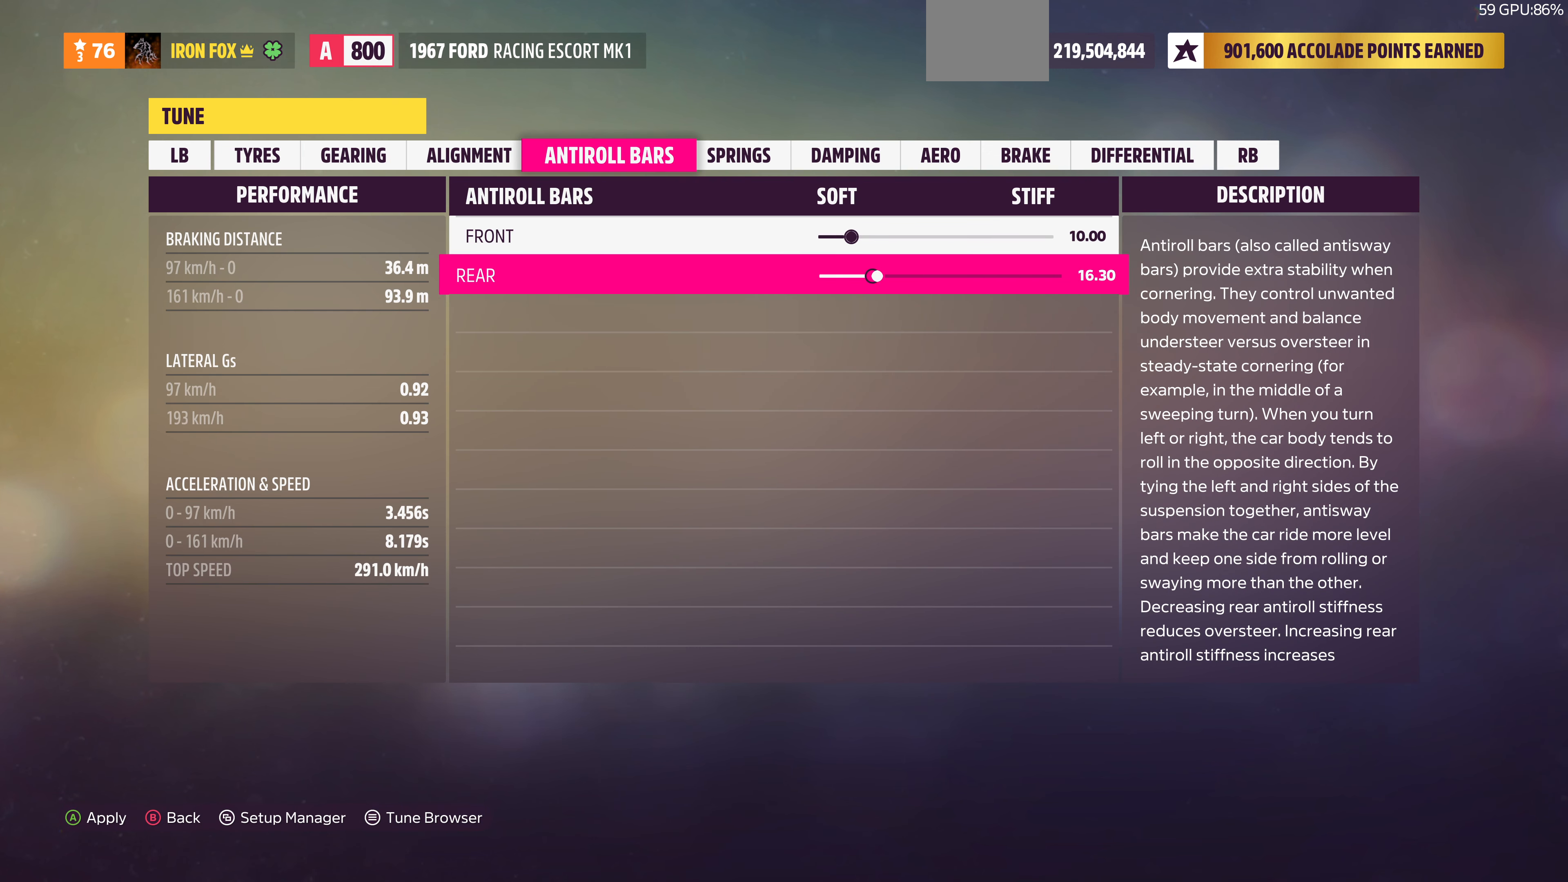
{"buttons": ["DPAD_RIGHT"], "left_stick": "center", "right_stick": "center", "events": []}
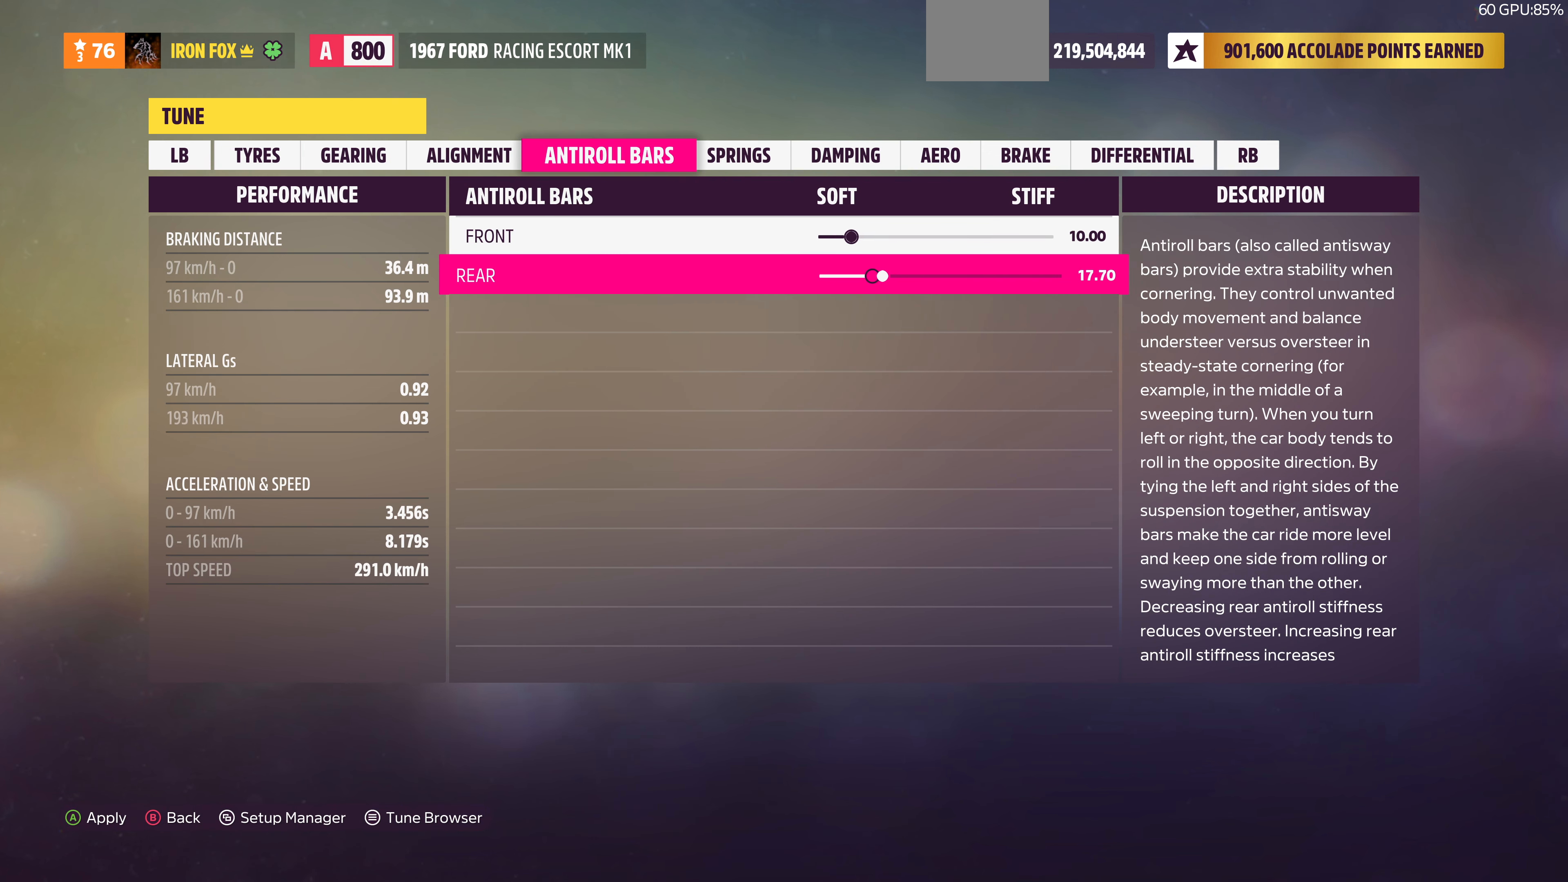
{"buttons": [], "left_stick": "center", "right_stick": "center", "events": [[366, "DPAD_RIGHT", "up"]]}
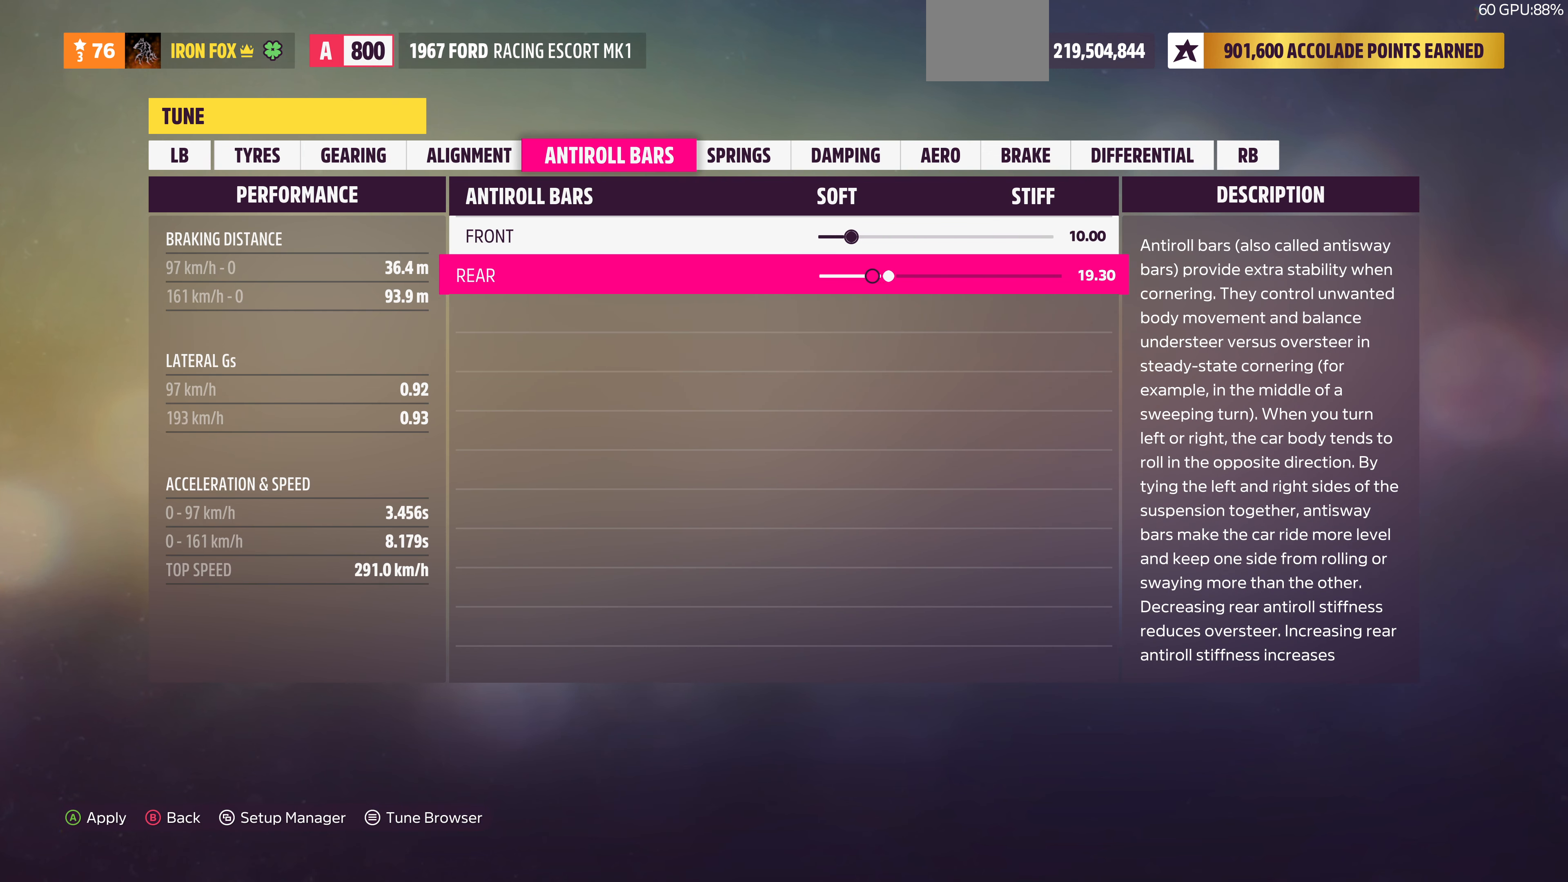
{"buttons": ["DPAD_RIGHT"], "left_stick": "center", "right_stick": "center", "events": [[166, "DPAD_RIGHT", "down"], [266, "DPAD_RIGHT", "up"], [366, "DPAD_RIGHT", "down"], [466, "DPAD_RIGHT", "up"], [500, "DPAD_RIGHT", "down"]]}
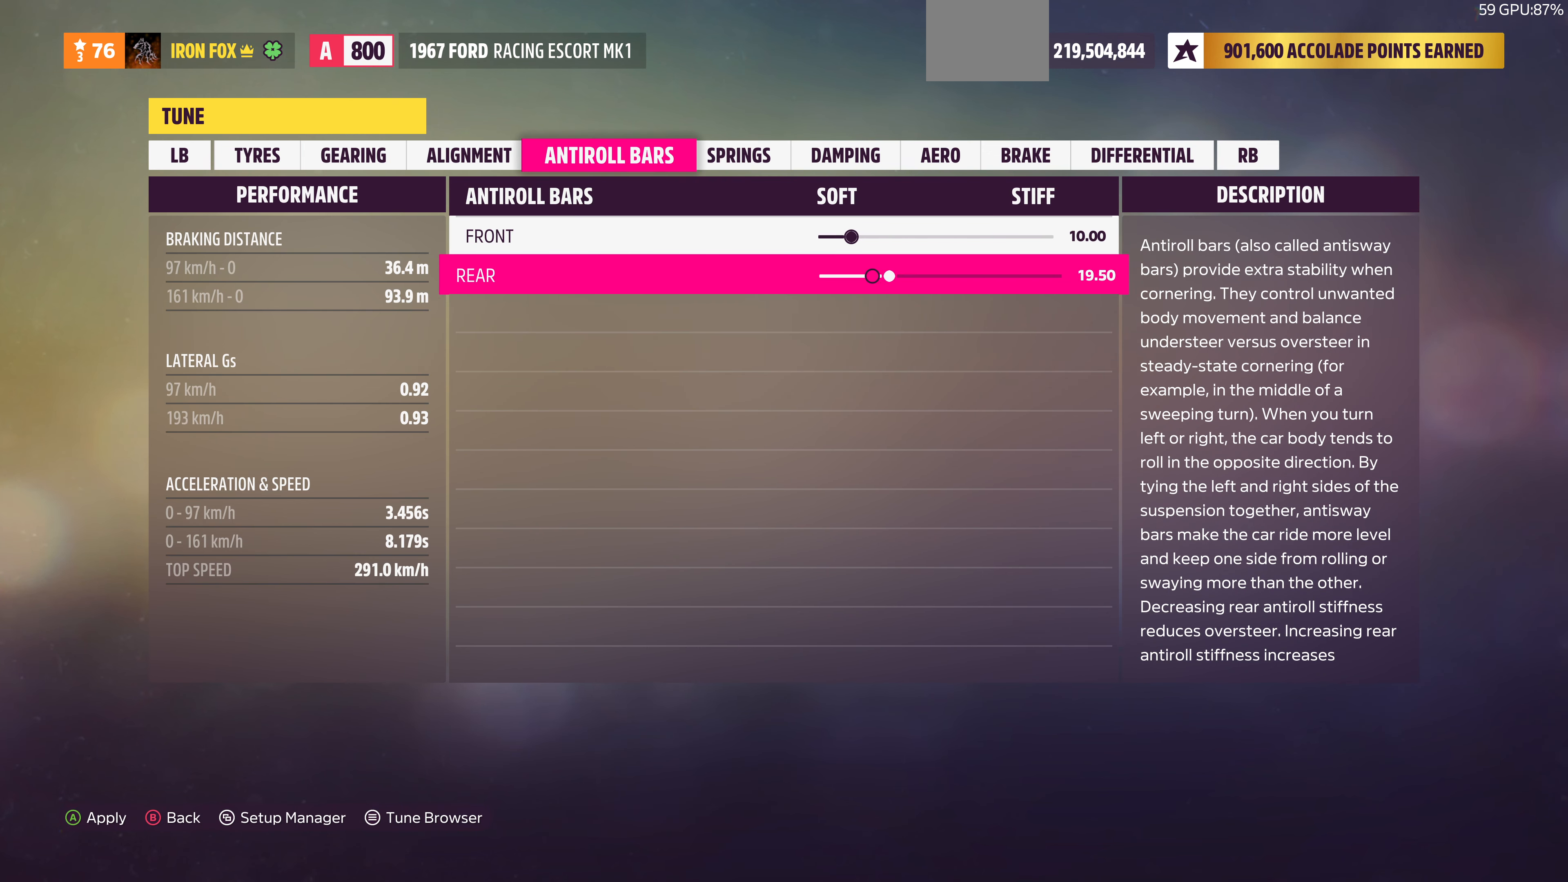
{"buttons": ["DPAD_RIGHT"], "left_stick": "center", "right_stick": "center", "events": []}
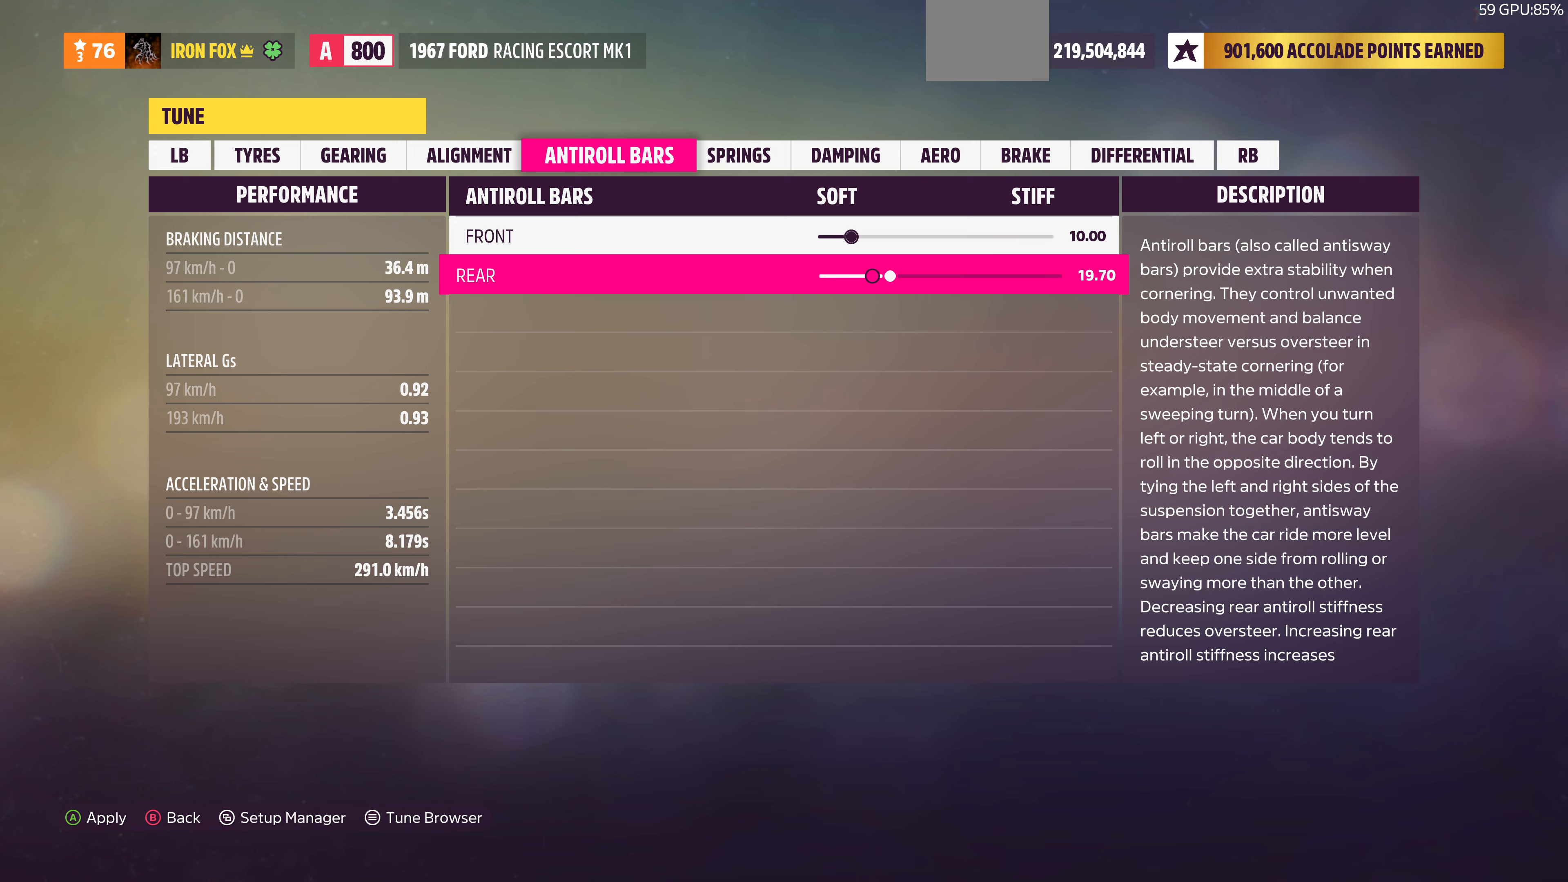
{"buttons": ["DPAD_RIGHT"], "left_stick": "center", "right_stick": "center", "events": [[234, "DPAD_RIGHT", "up"], [500, "DPAD_RIGHT", "down"]]}
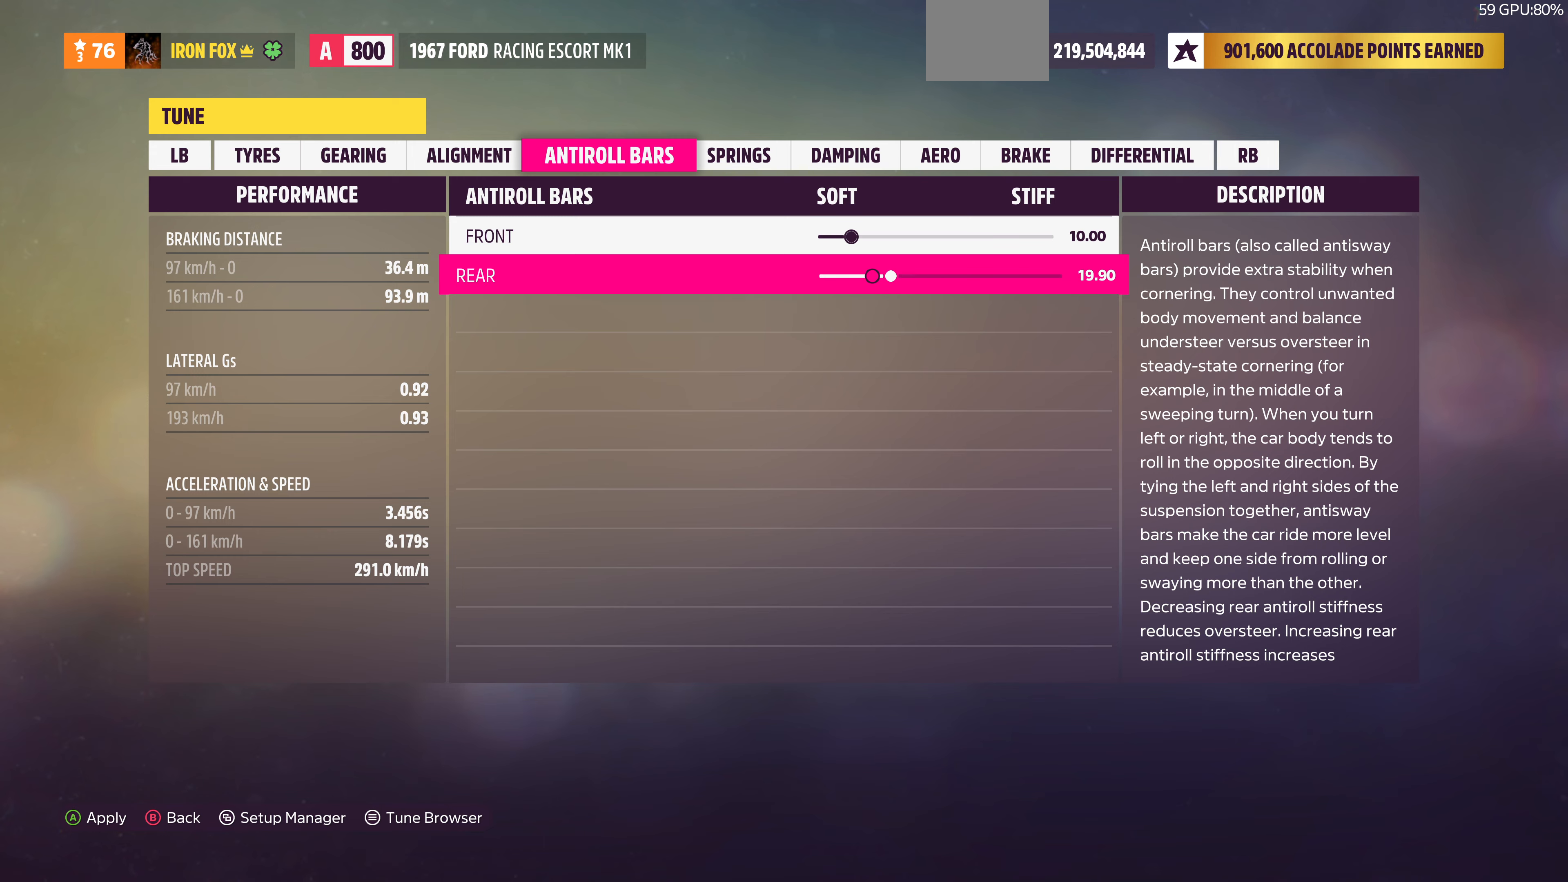
{"buttons": [], "left_stick": "center", "right_stick": "center", "events": [[100, "DPAD_RIGHT", "up"], [200, "CROSS", "down"], [334, "CROSS", "up"]]}
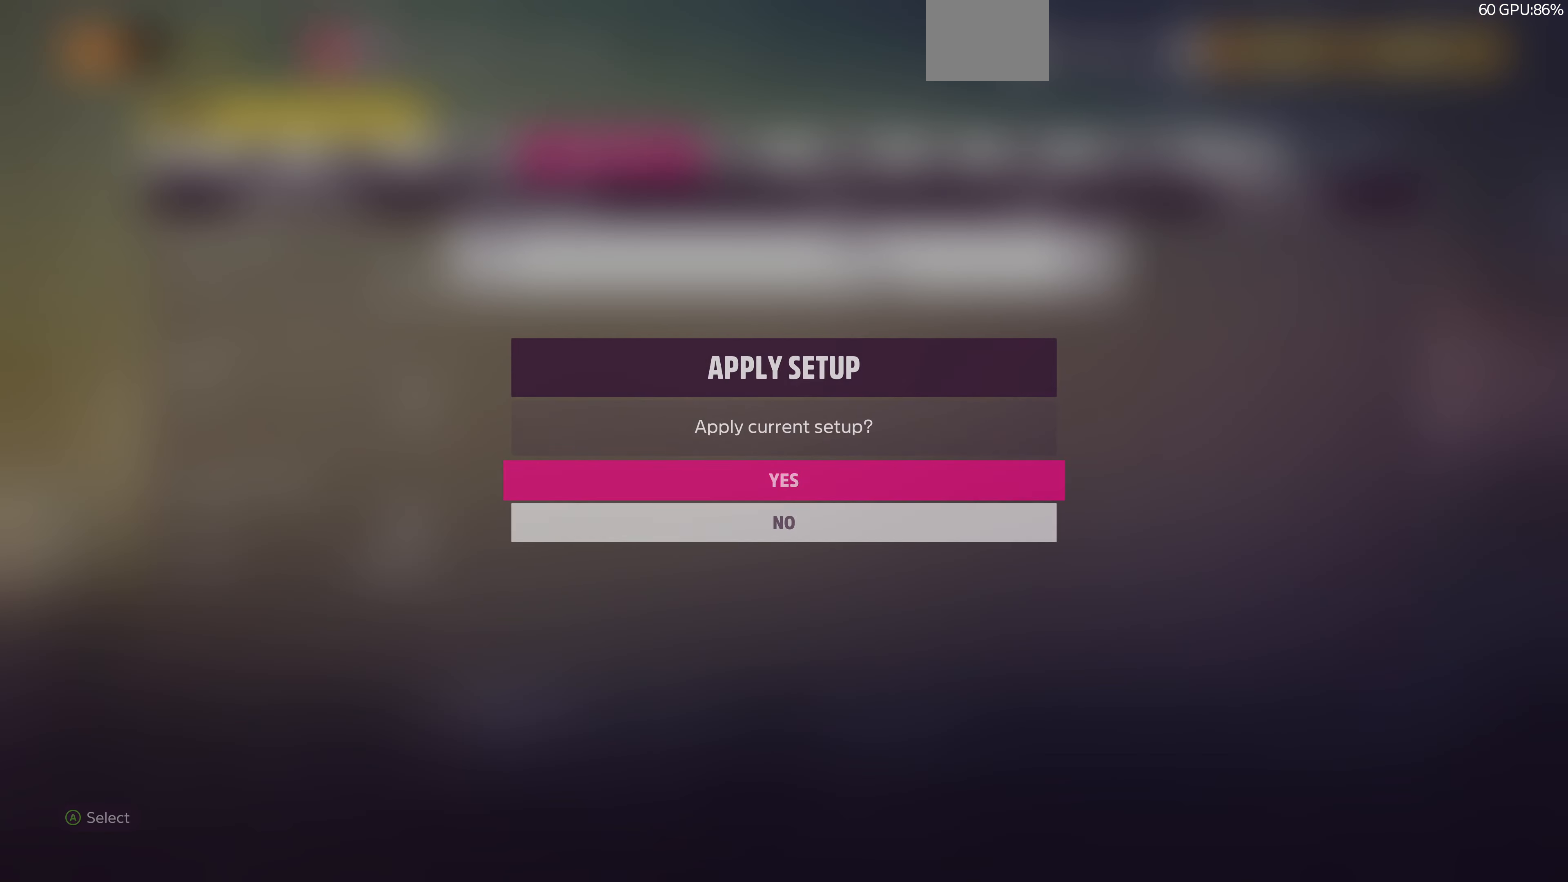
{"buttons": [], "left_stick": "center", "right_stick": "center", "events": [[67, "CROSS", "down"], [200, "CROSS", "up"]]}
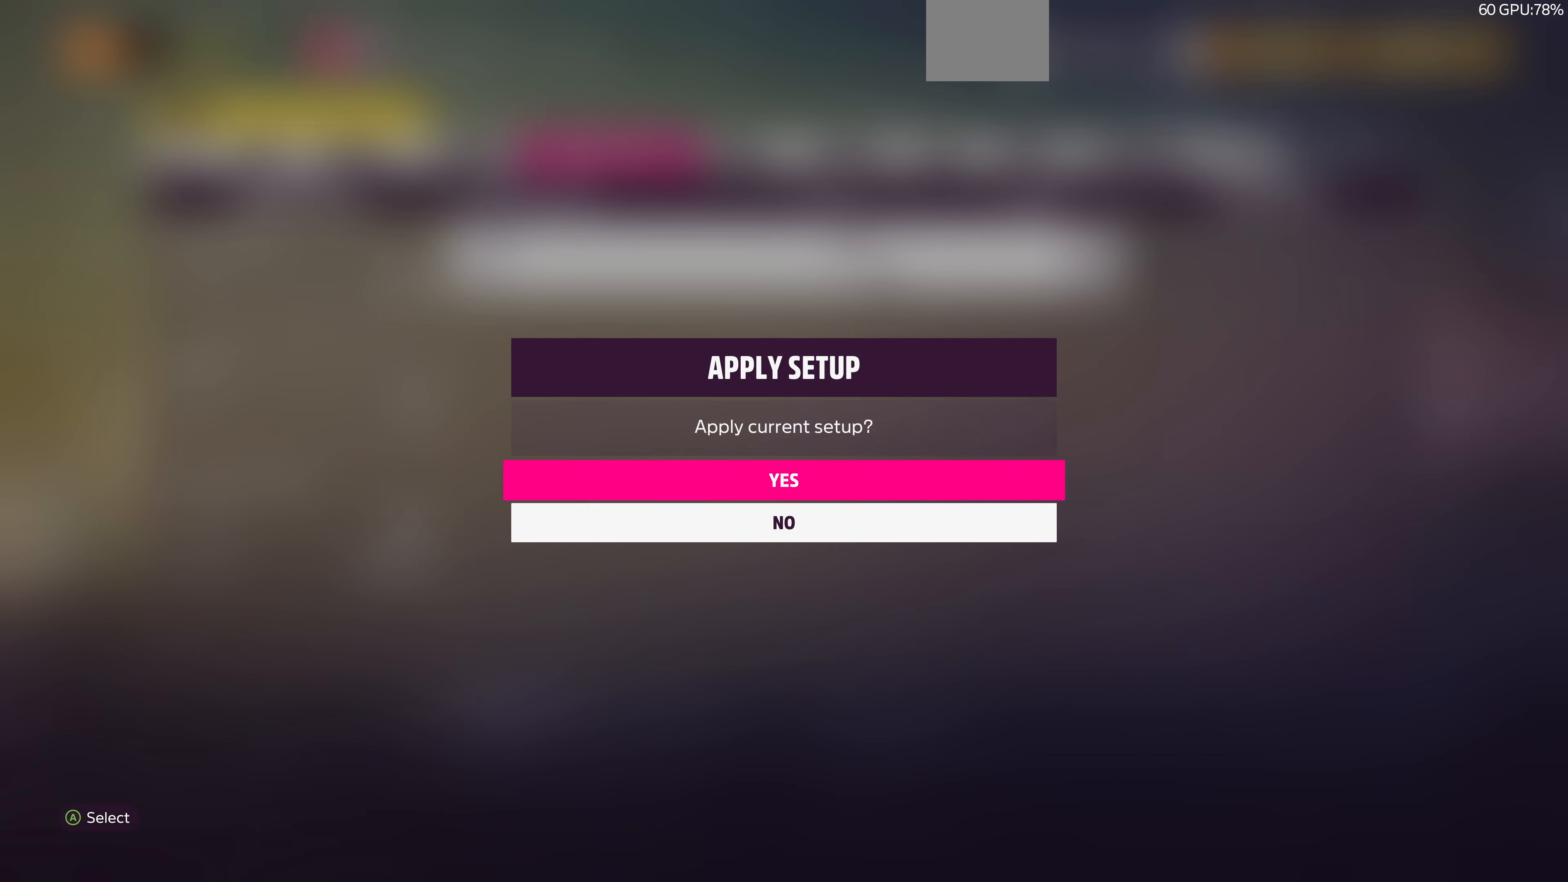
{"buttons": [], "left_stick": "center", "right_stick": "center", "events": []}
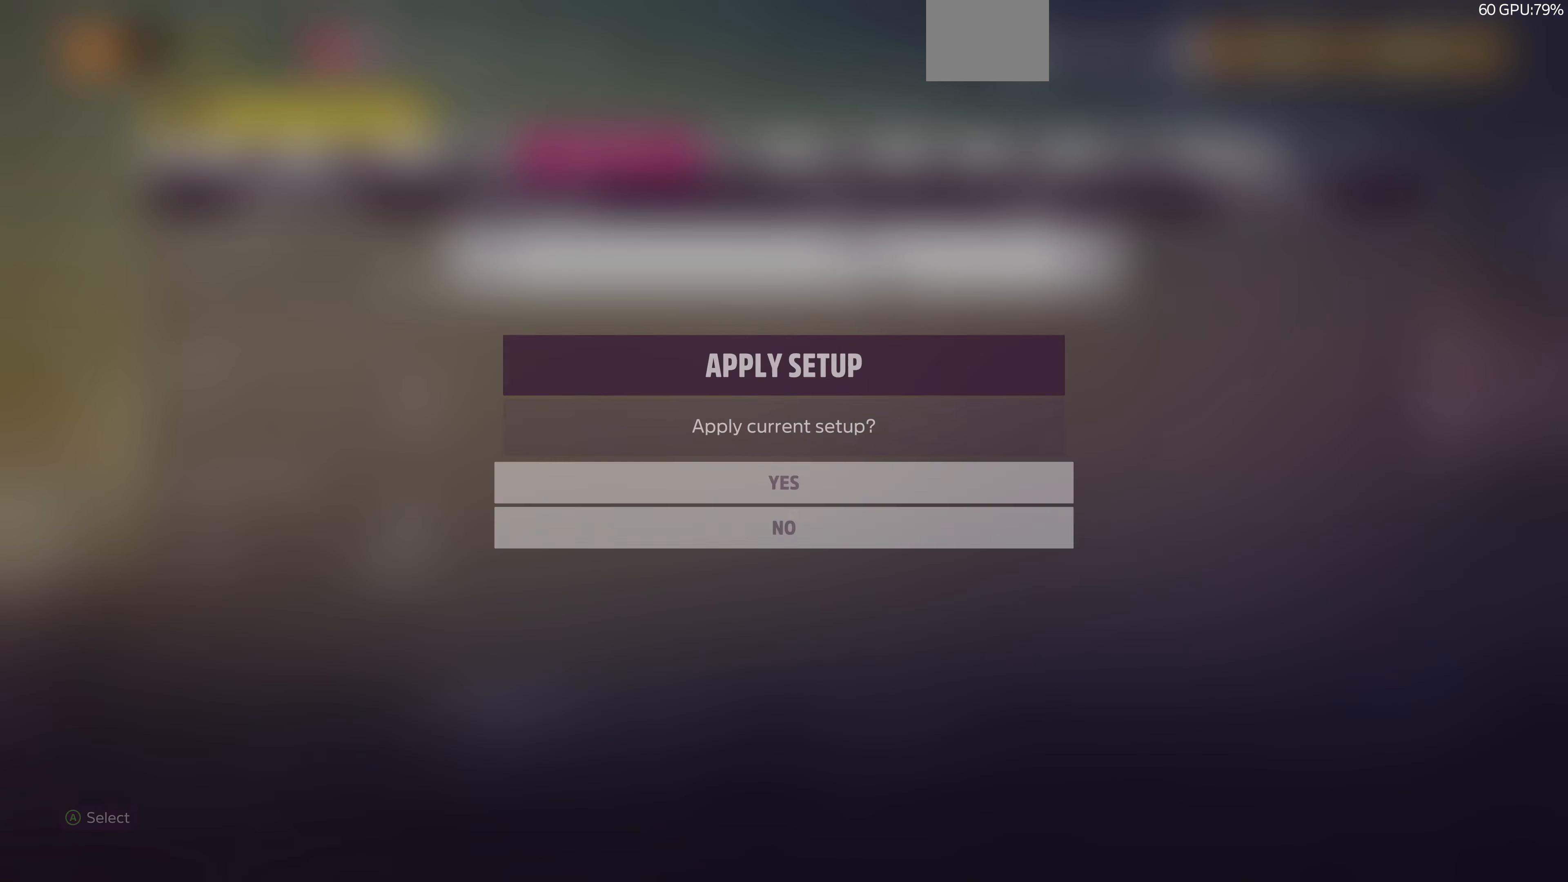
{"buttons": [], "left_stick": "center", "right_stick": "center", "events": [[100, "CIRCLE", "down"], [200, "CIRCLE", "up"]]}
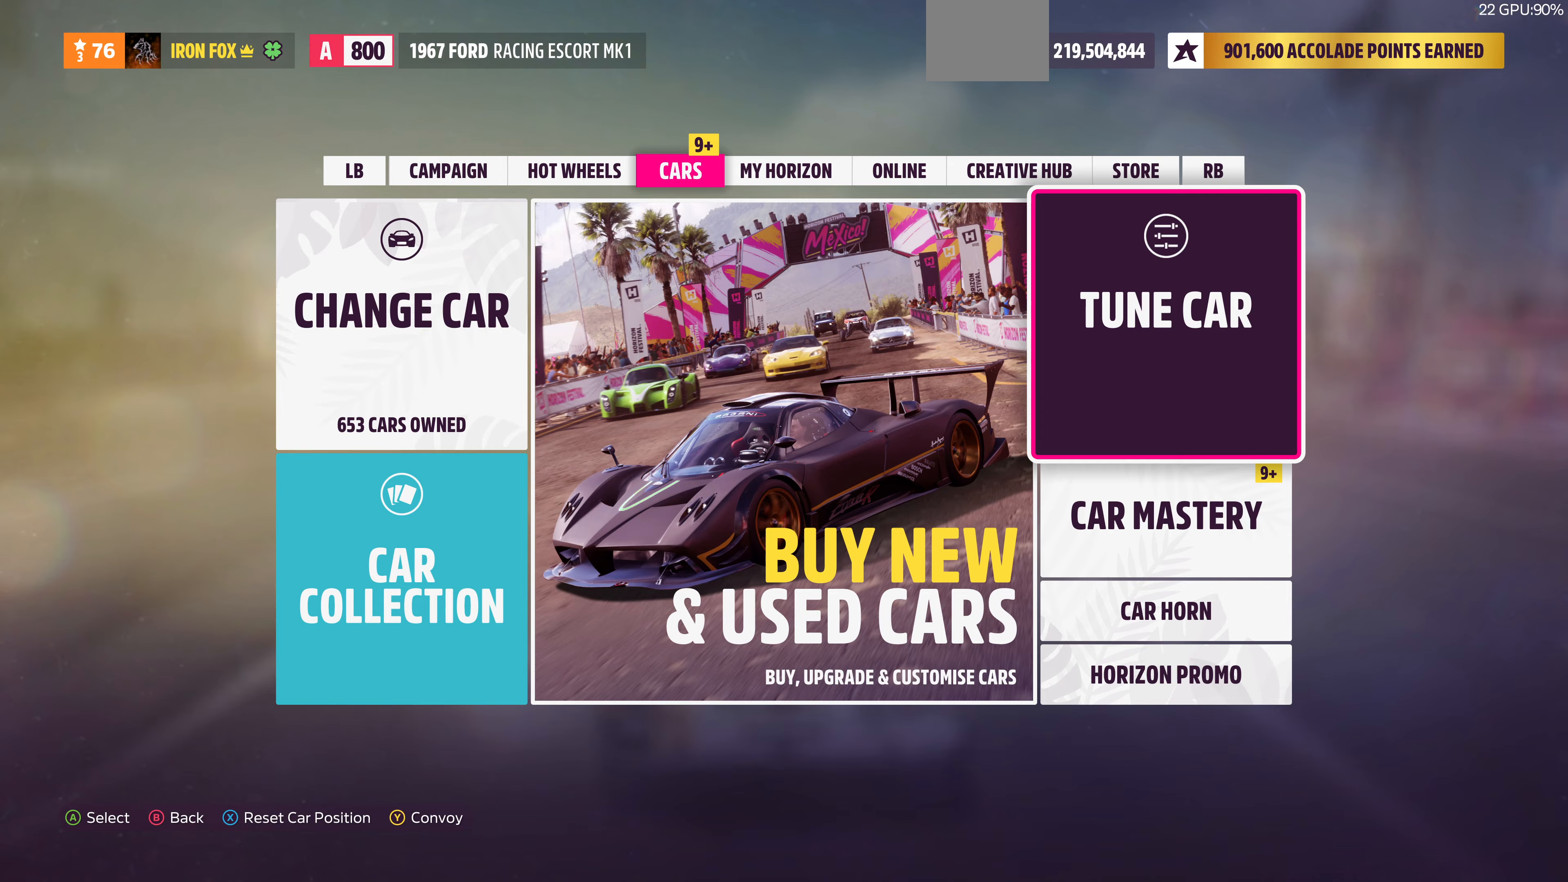
{"buttons": ["R2"], "left_stick": "up-left", "right_stick": "center", "events": [[167, "CIRCLE", "down"], [300, "CIRCLE", "up"], [400, "left_stick", "up-left"], [467, "R2", "down"]]}
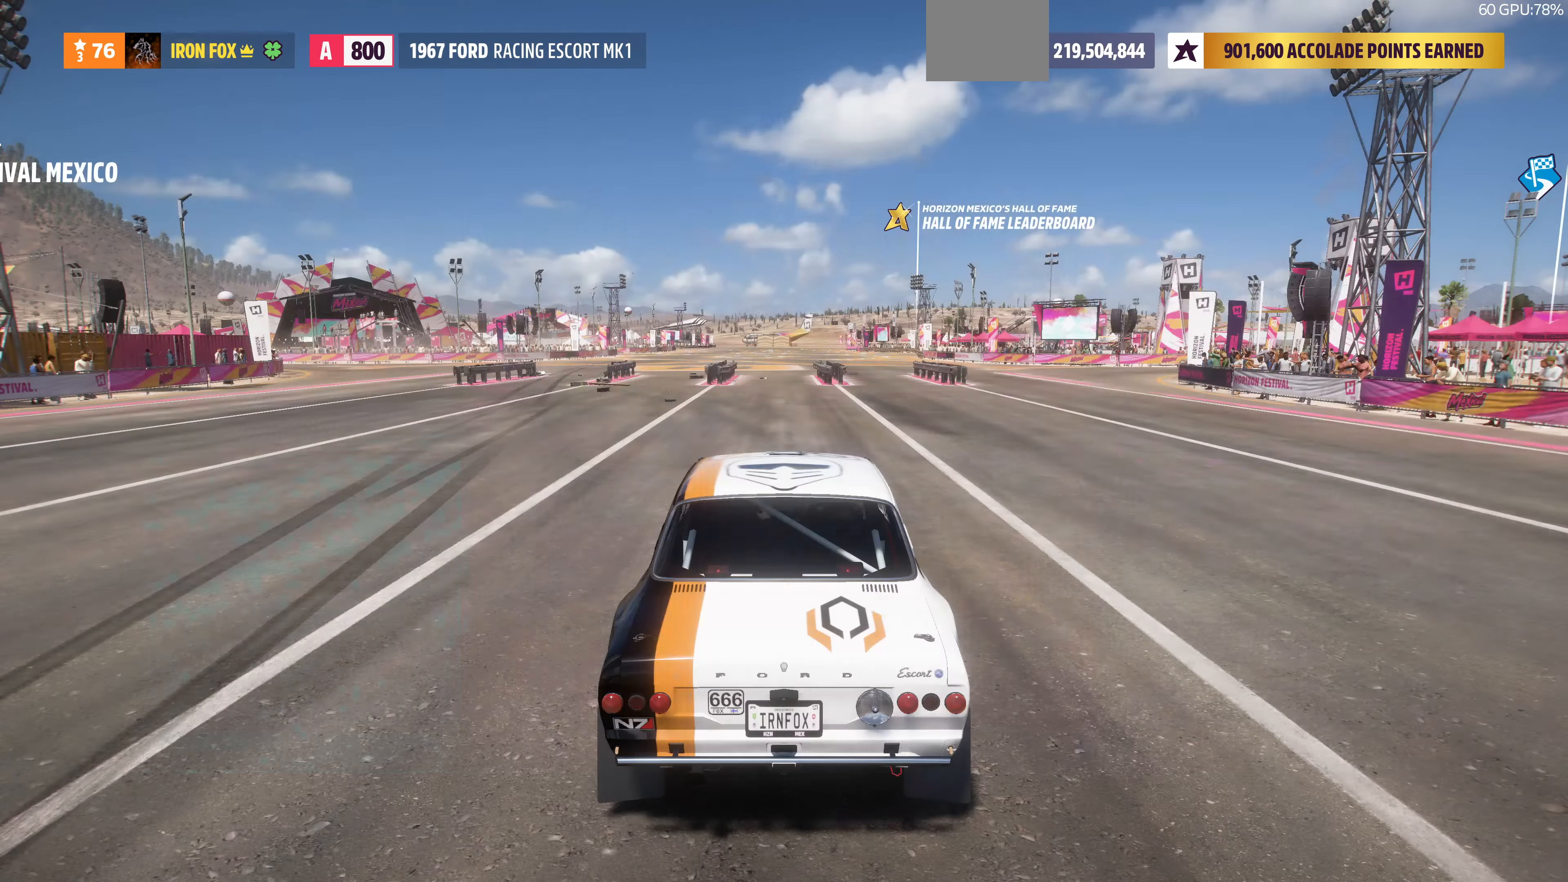
{"buttons": ["R2"], "left_stick": "up-left", "right_stick": "up-left", "events": [[100, "right_stick", "up-left"]]}
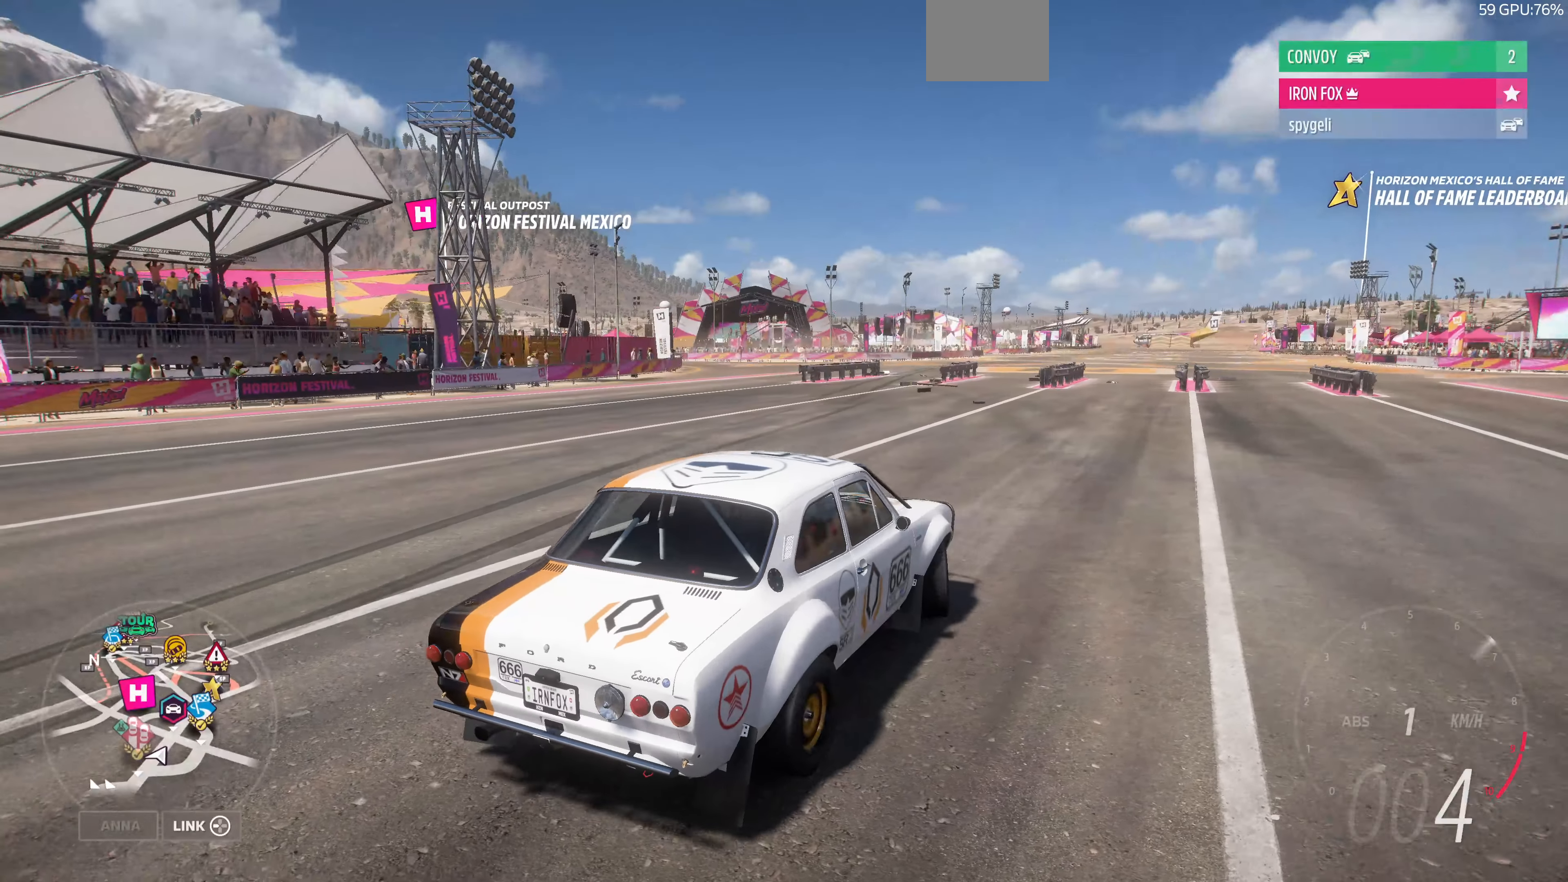
{"buttons": ["R2"], "left_stick": "up-left", "right_stick": "up-left", "events": []}
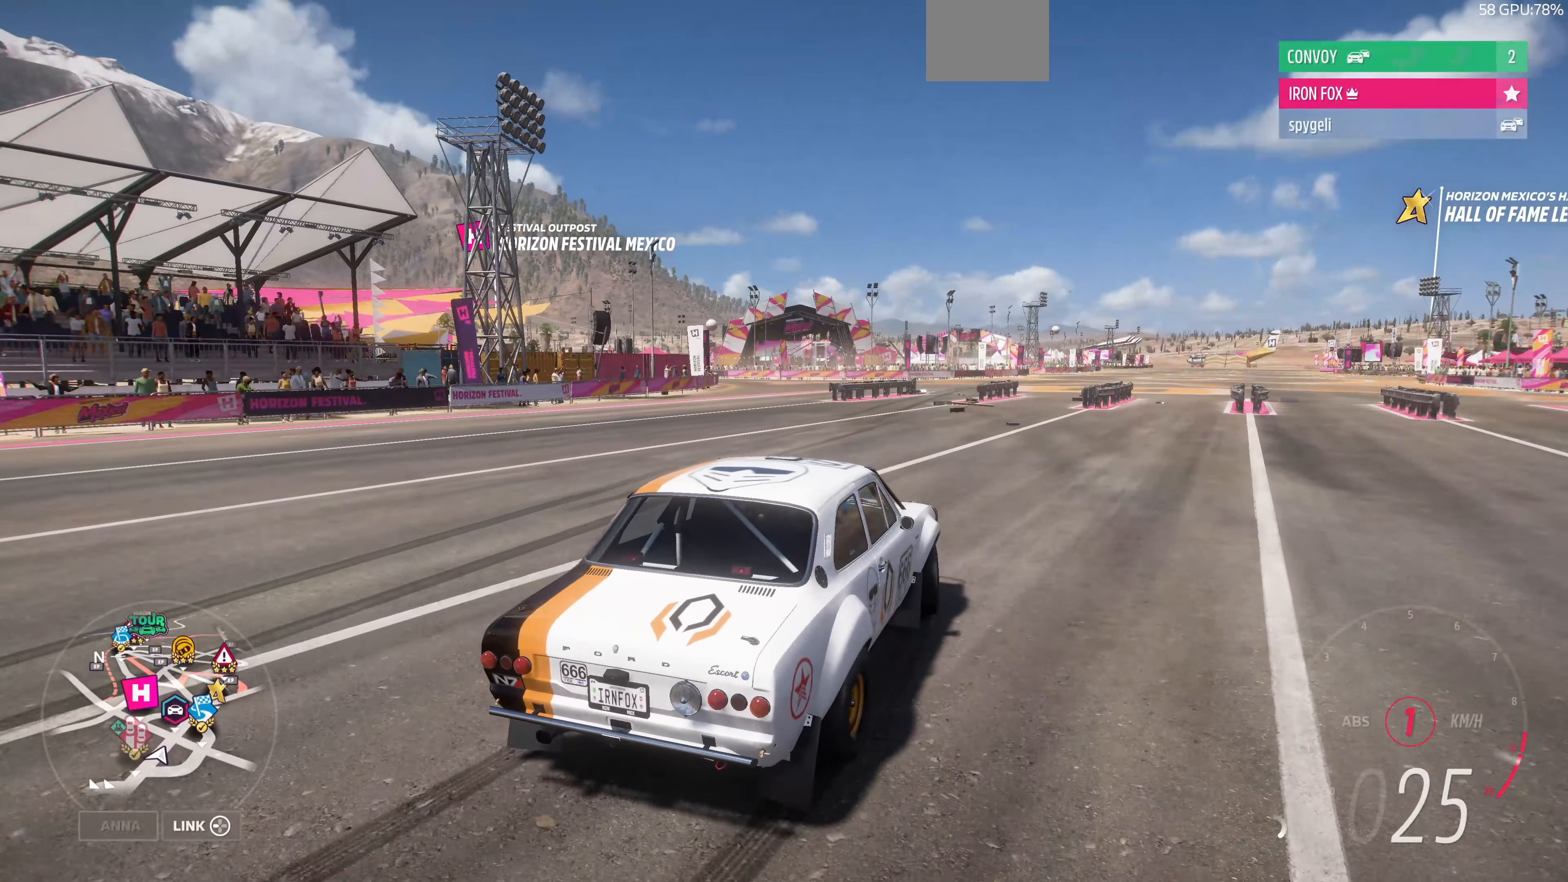
{"buttons": ["R2"], "left_stick": "up", "right_stick": "up", "events": [[134, "right_stick", "up"], [400, "left_stick", "up"]]}
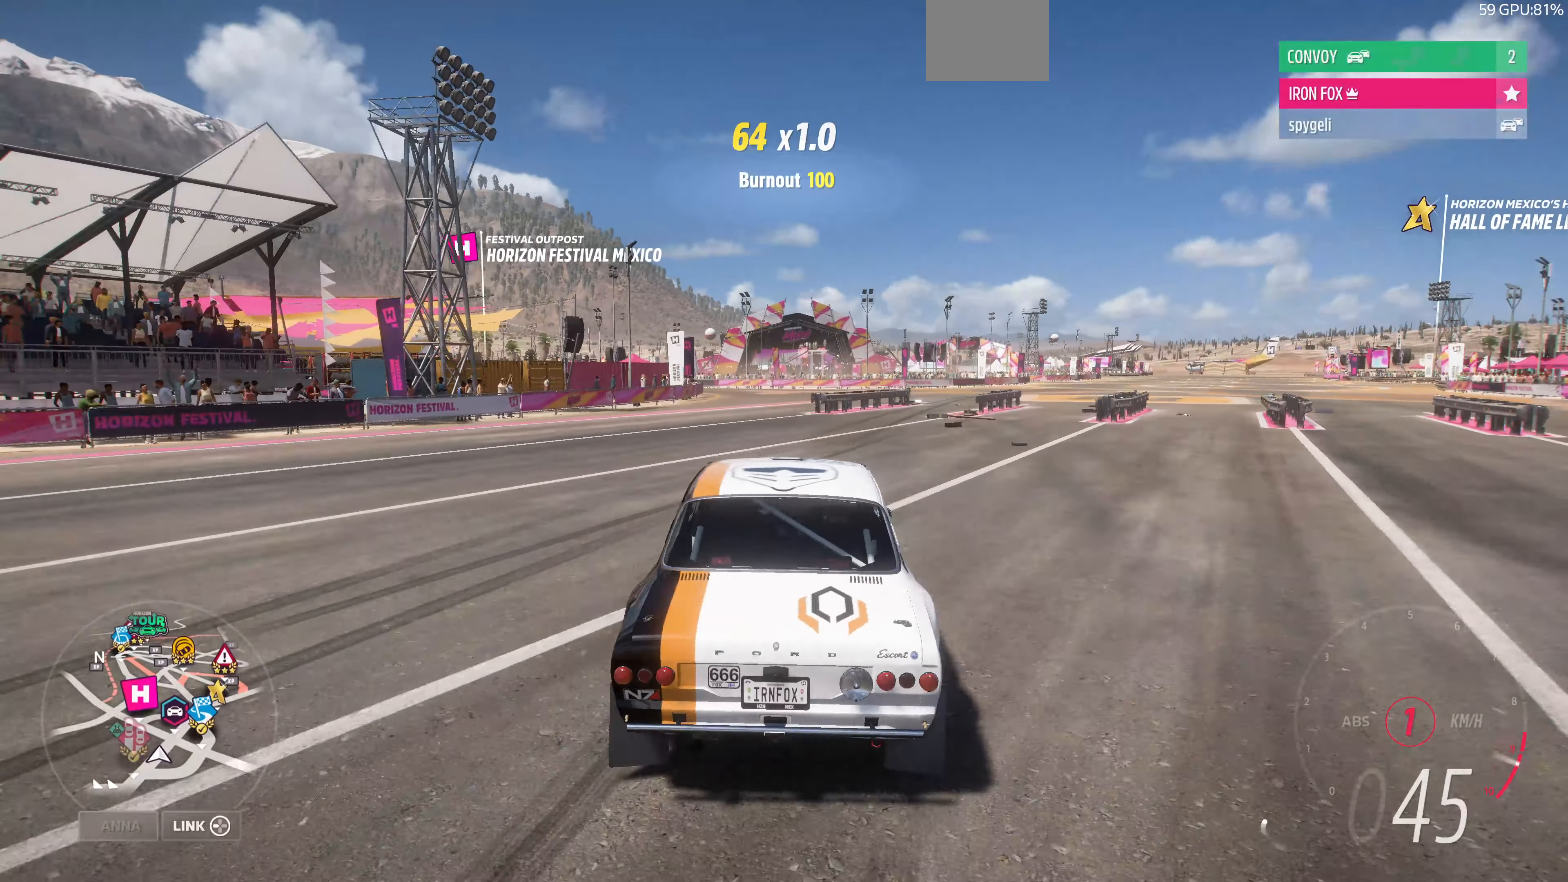
{"buttons": [], "left_stick": "up", "right_stick": "center", "events": [[67, "R2", "up"], [467, "right_stick", "center"]]}
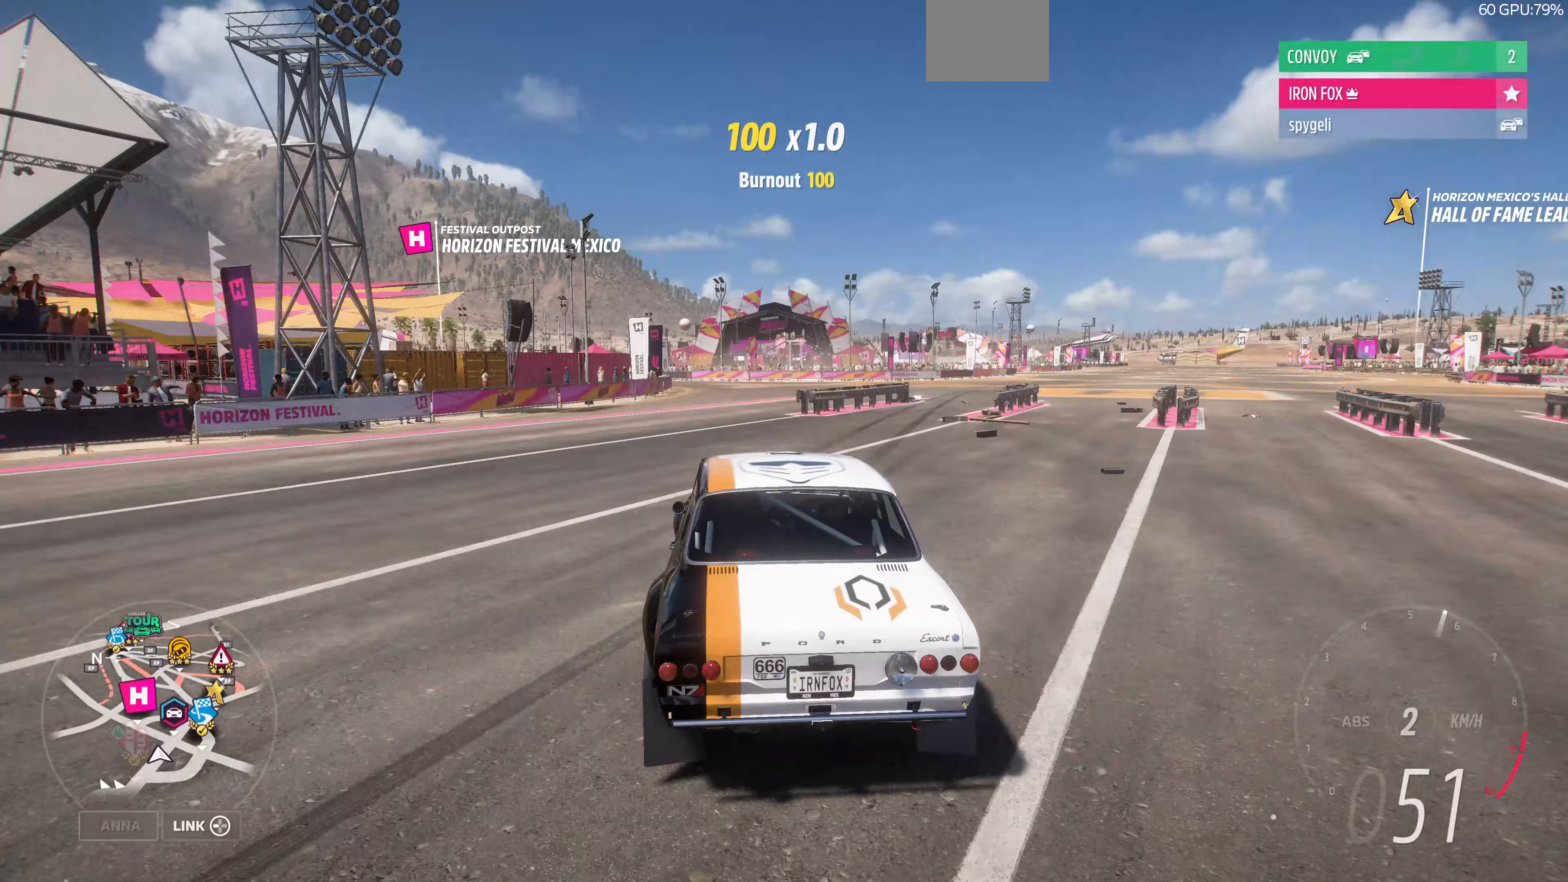
{"buttons": ["R2"], "left_stick": "up", "right_stick": "center", "events": [[500, "R2", "down"]]}
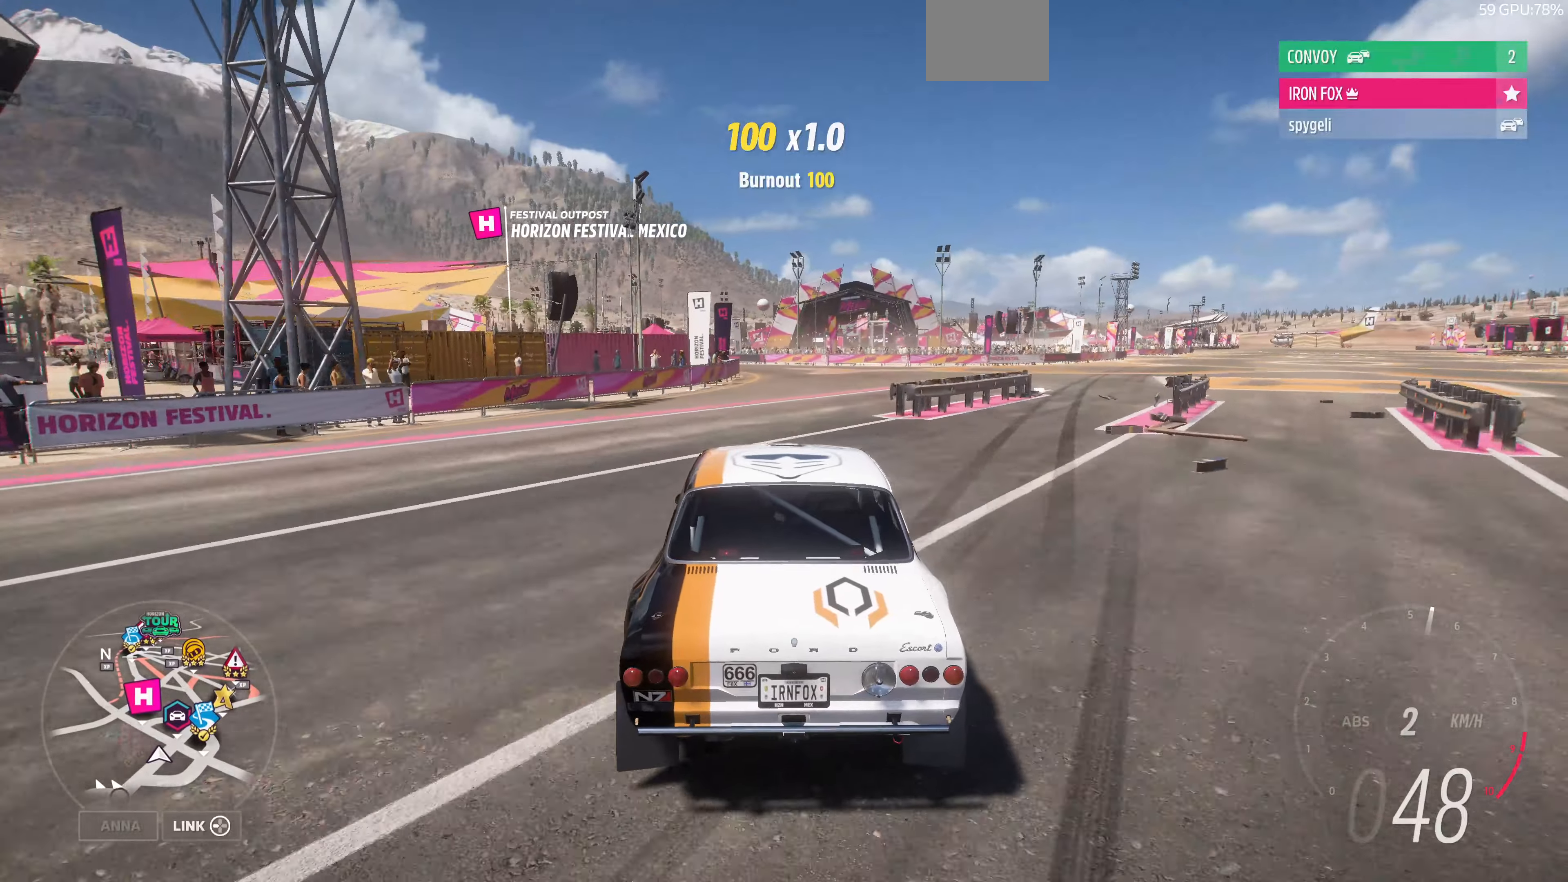
{"buttons": ["R2"], "left_stick": "up", "right_stick": "center", "events": []}
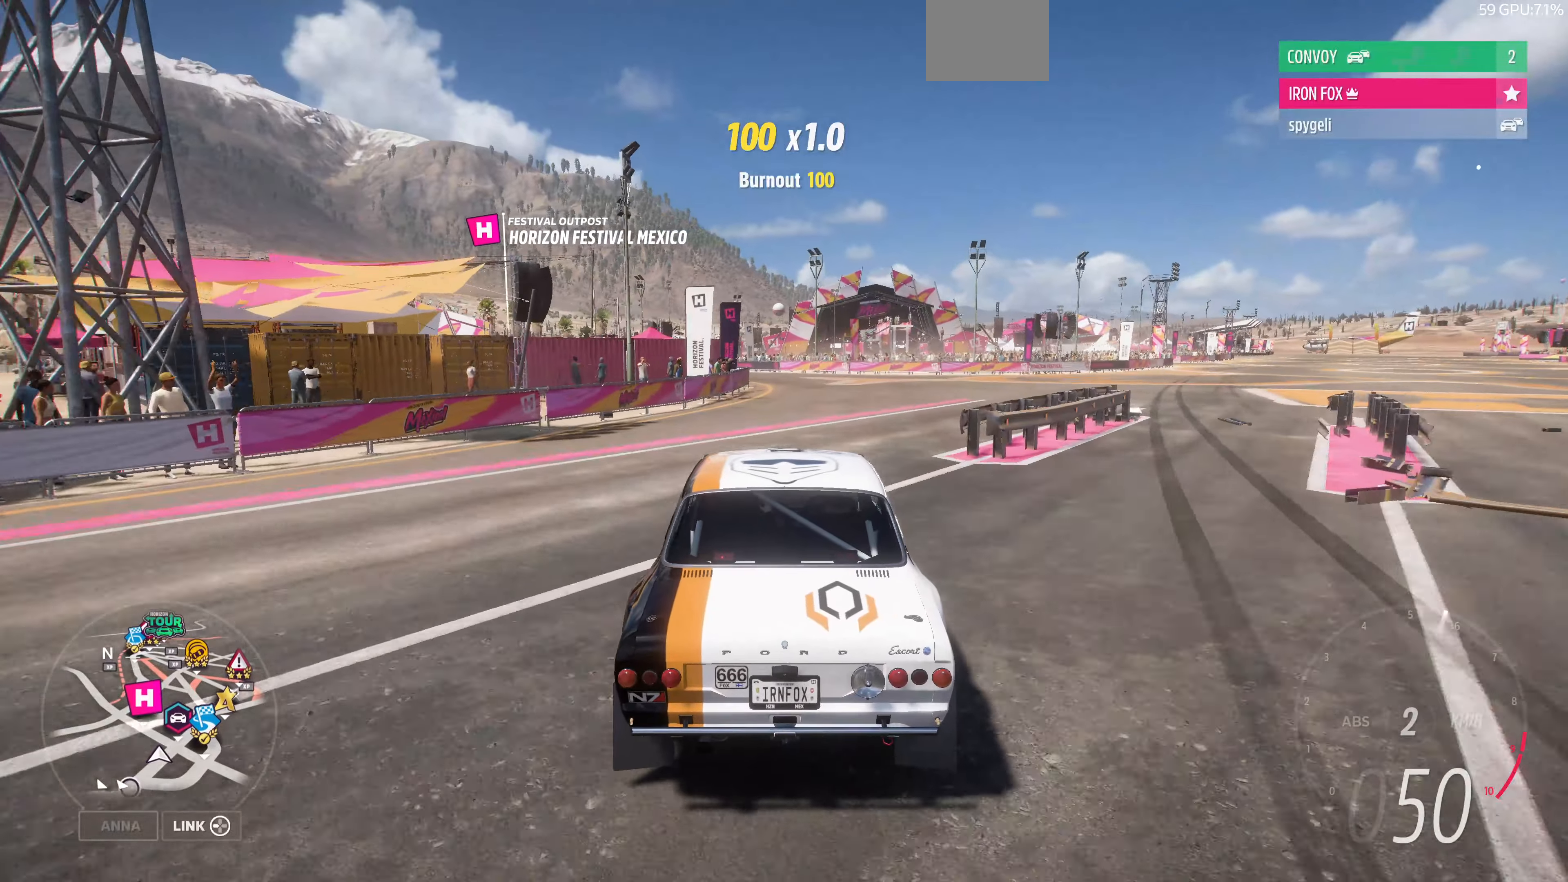
{"buttons": ["R2"], "left_stick": "up", "right_stick": "center", "events": []}
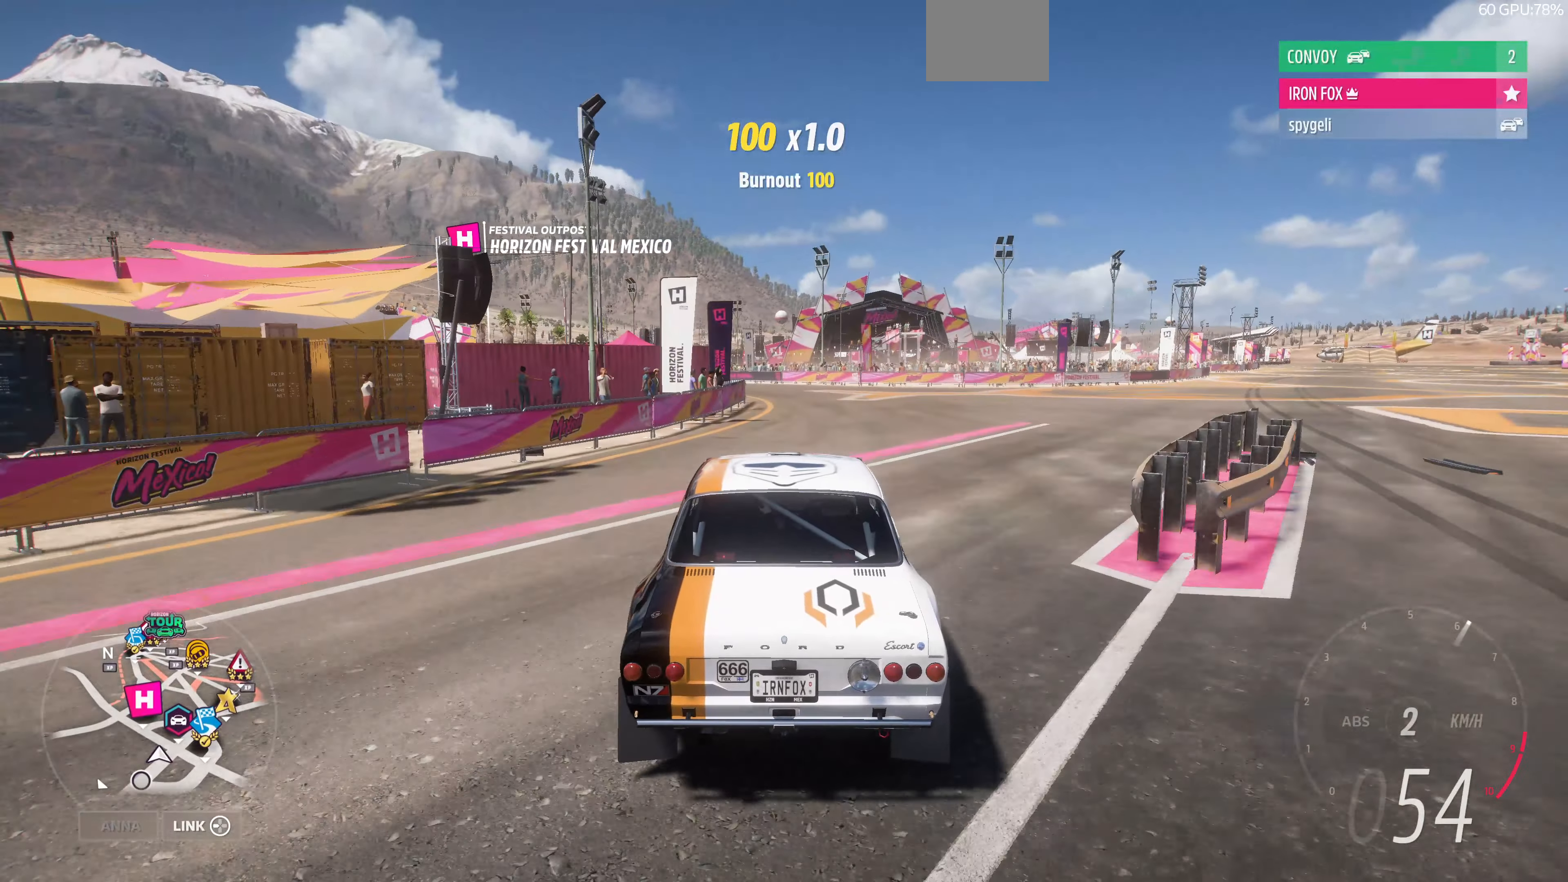
{"buttons": ["R2"], "left_stick": "up", "right_stick": "center", "events": []}
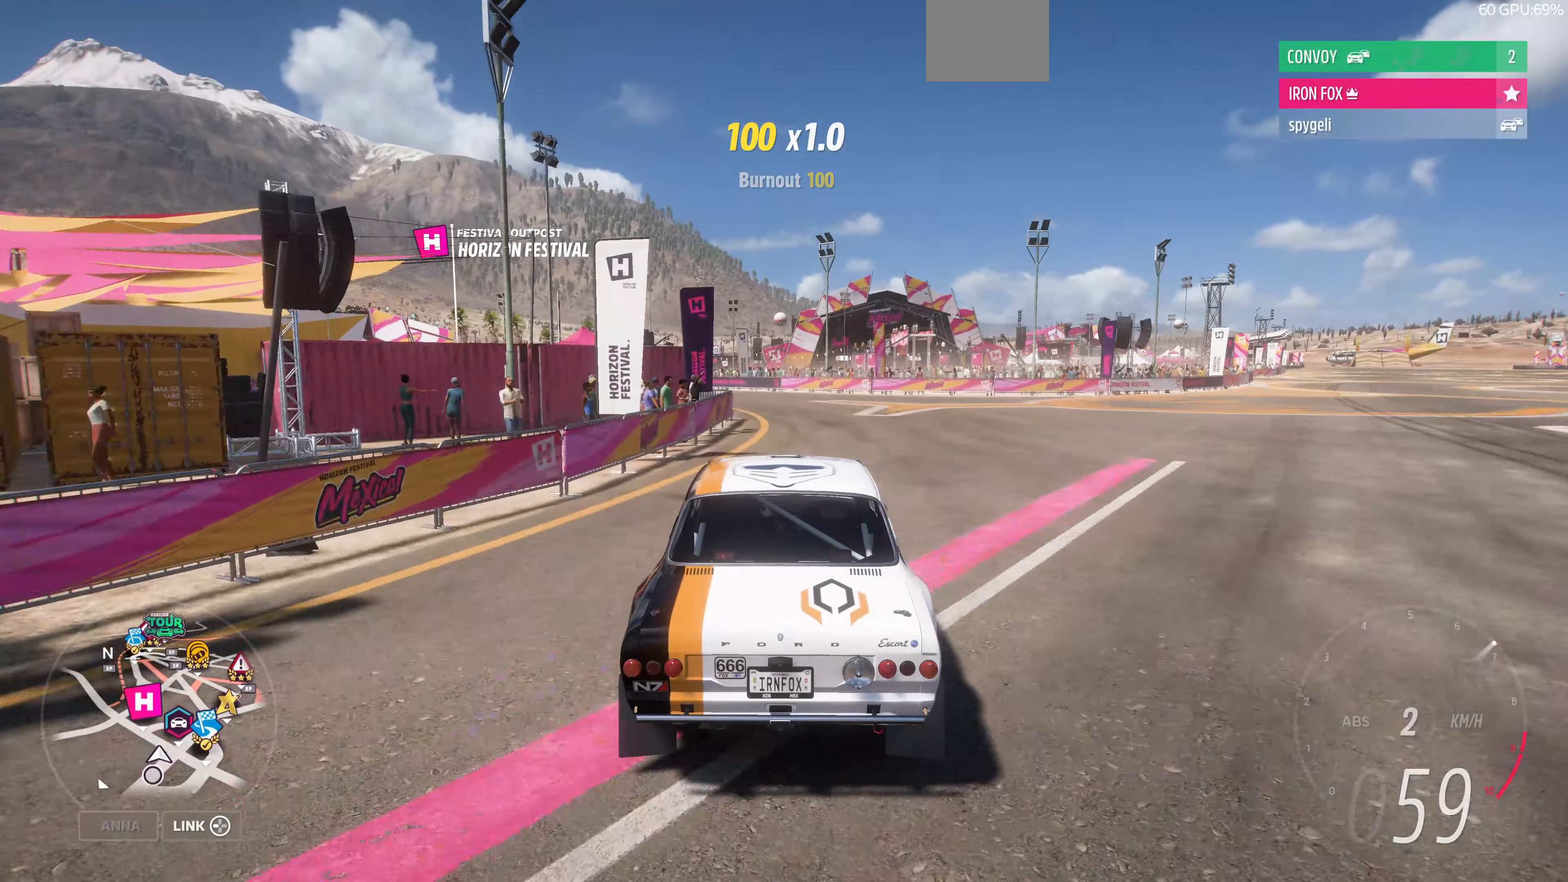
{"buttons": [], "left_stick": "up", "right_stick": "up", "events": [[400, "R2", "up"], [467, "right_stick", "up"]]}
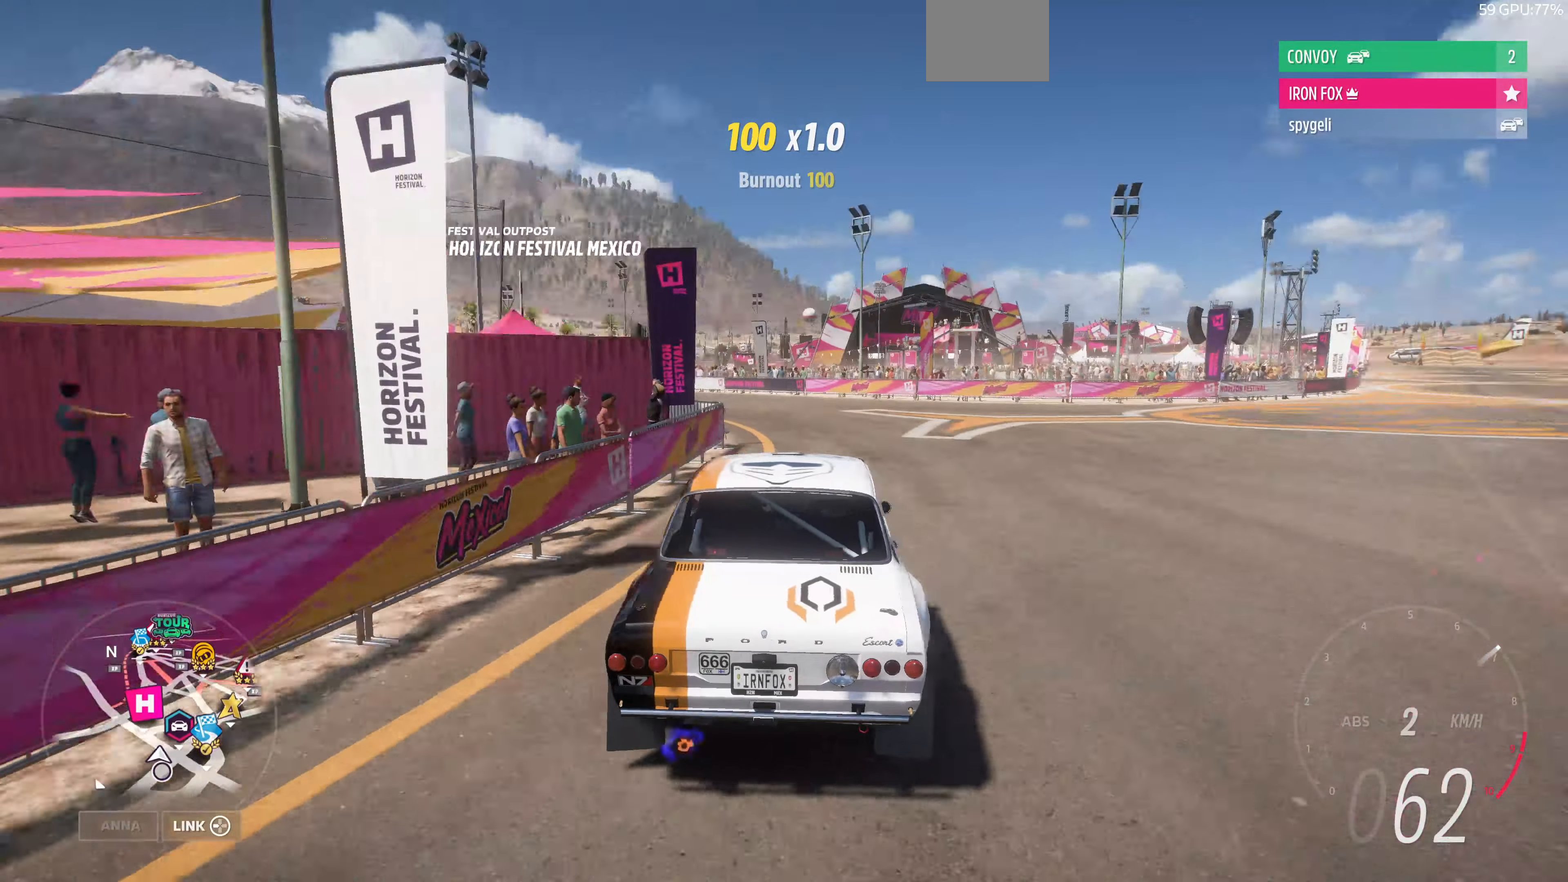
{"buttons": [], "left_stick": "up", "right_stick": "up", "events": []}
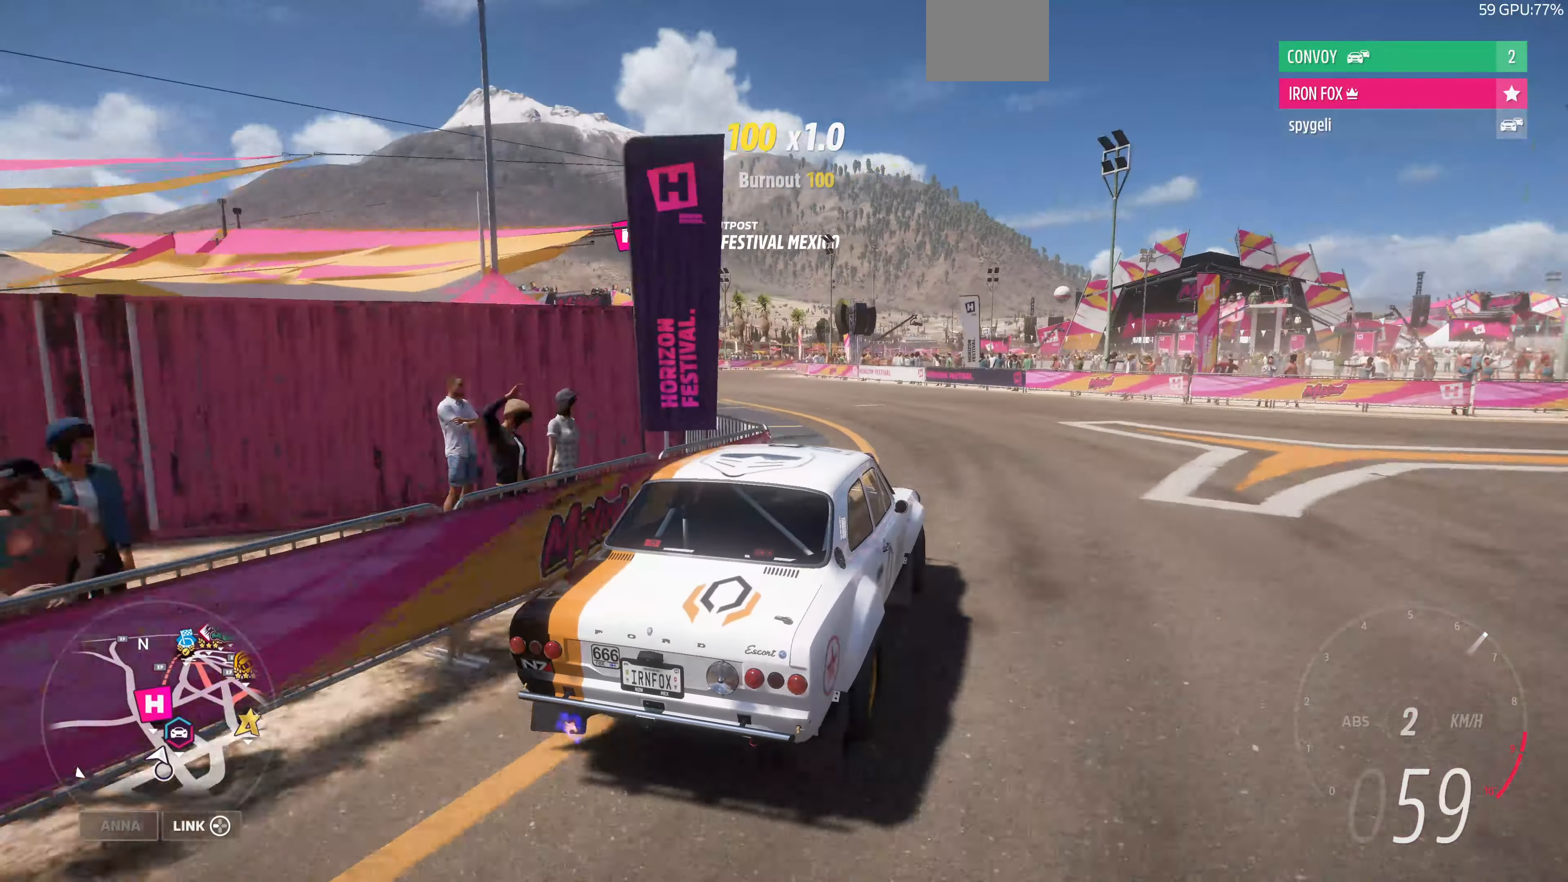
{"buttons": [], "left_stick": "up", "right_stick": "up", "events": []}
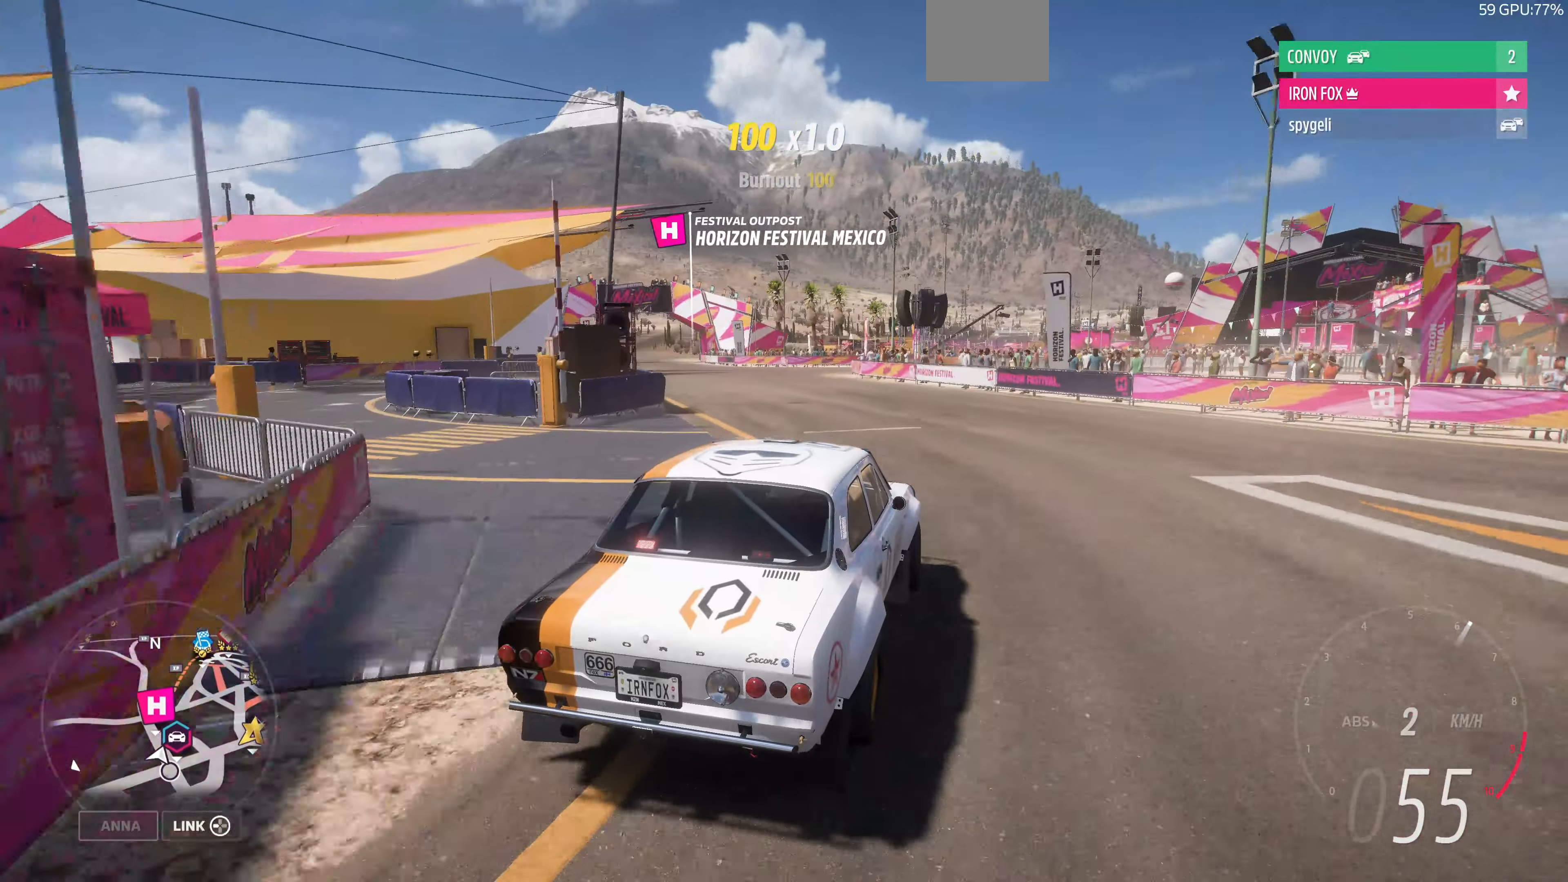
{"buttons": [], "left_stick": "up", "right_stick": "up", "events": []}
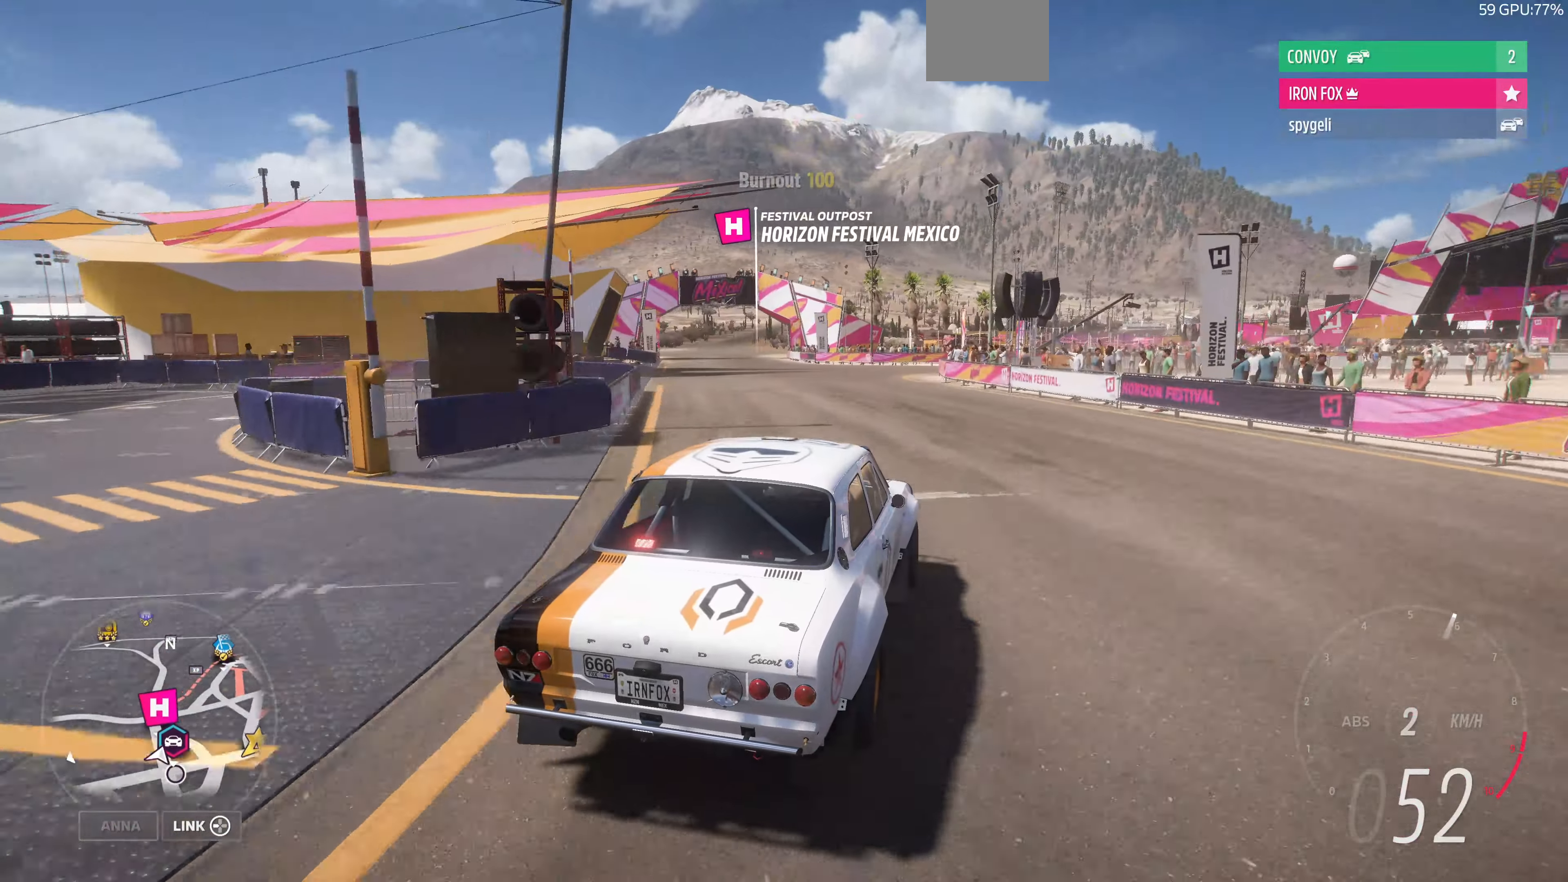
{"buttons": [], "left_stick": "up", "right_stick": "up"}
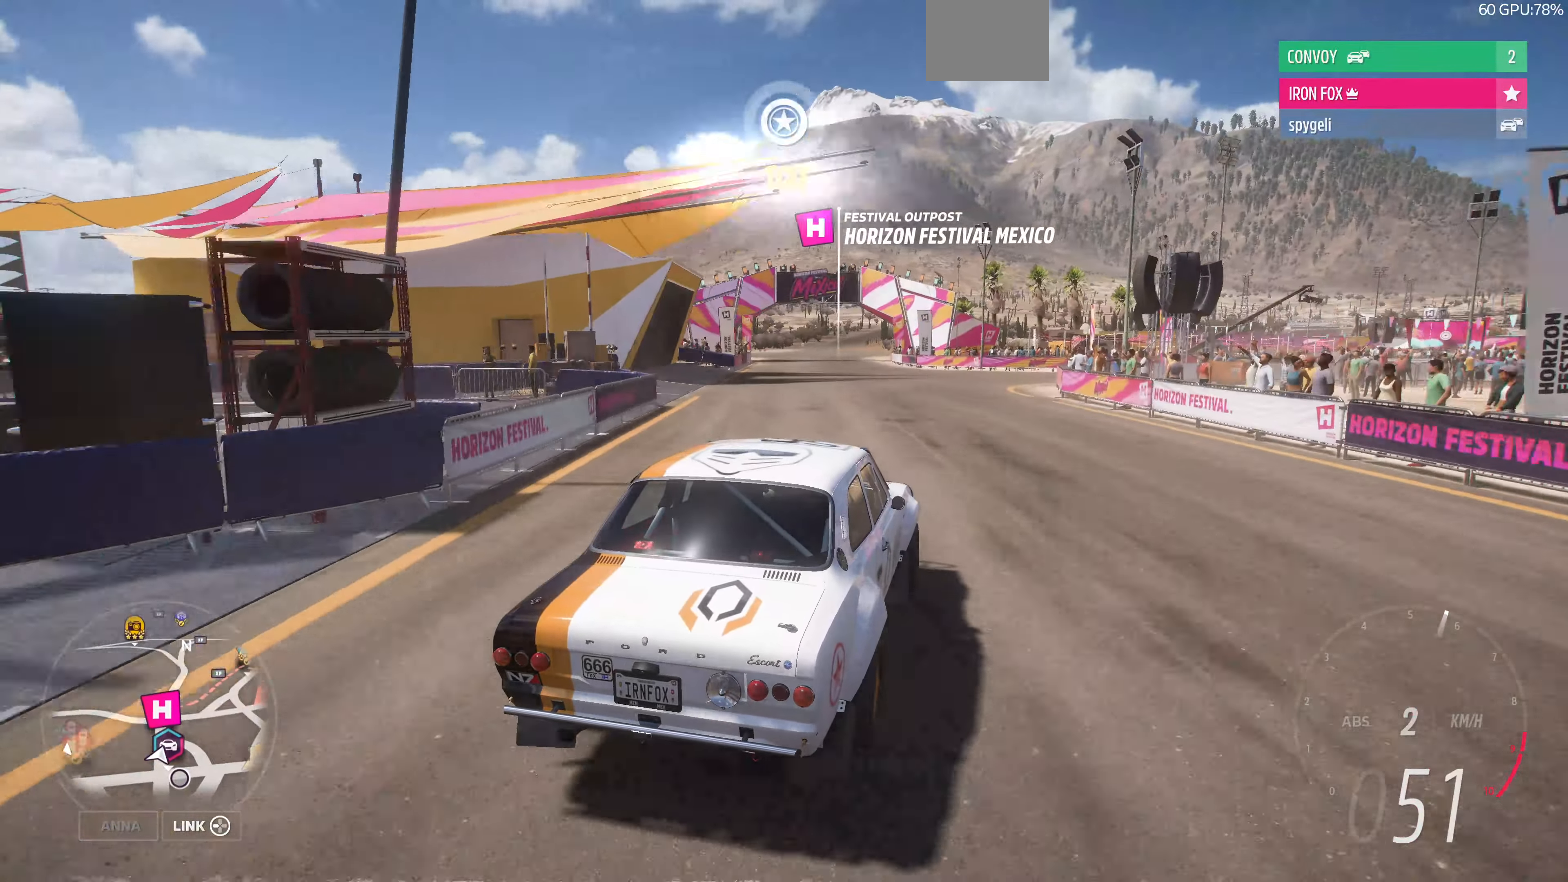
{"buttons": ["R2"], "left_stick": "up", "right_stick": "up", "events": [[100, "R2", "down"]]}
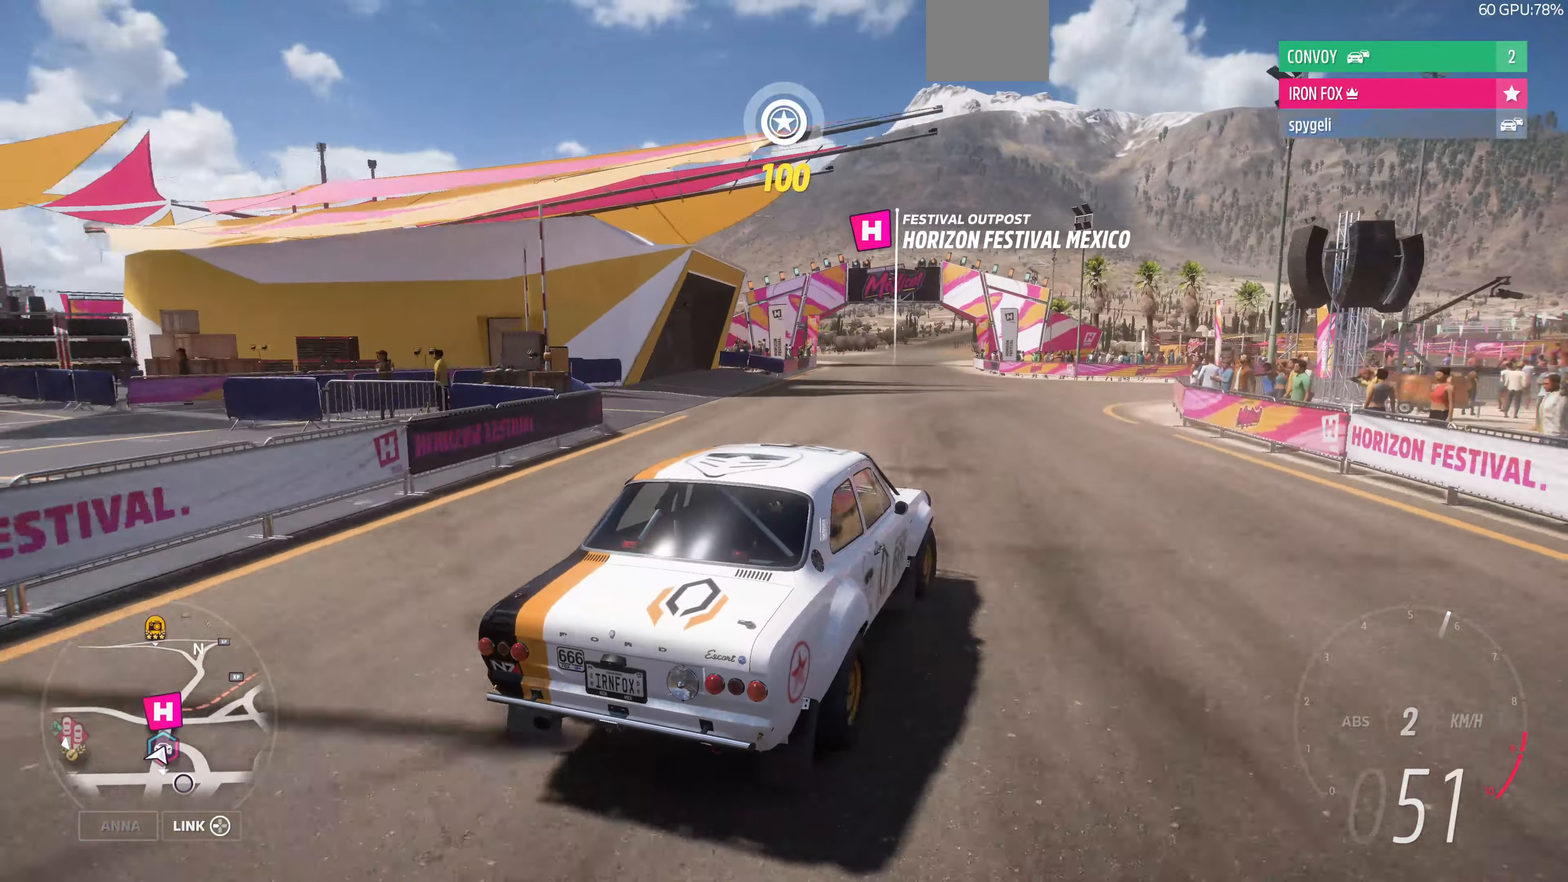
{"buttons": ["R2"], "left_stick": "up-left", "right_stick": "up-left", "events": [[100, "right_stick", "up-left"], [466, "left_stick", "up-left"]]}
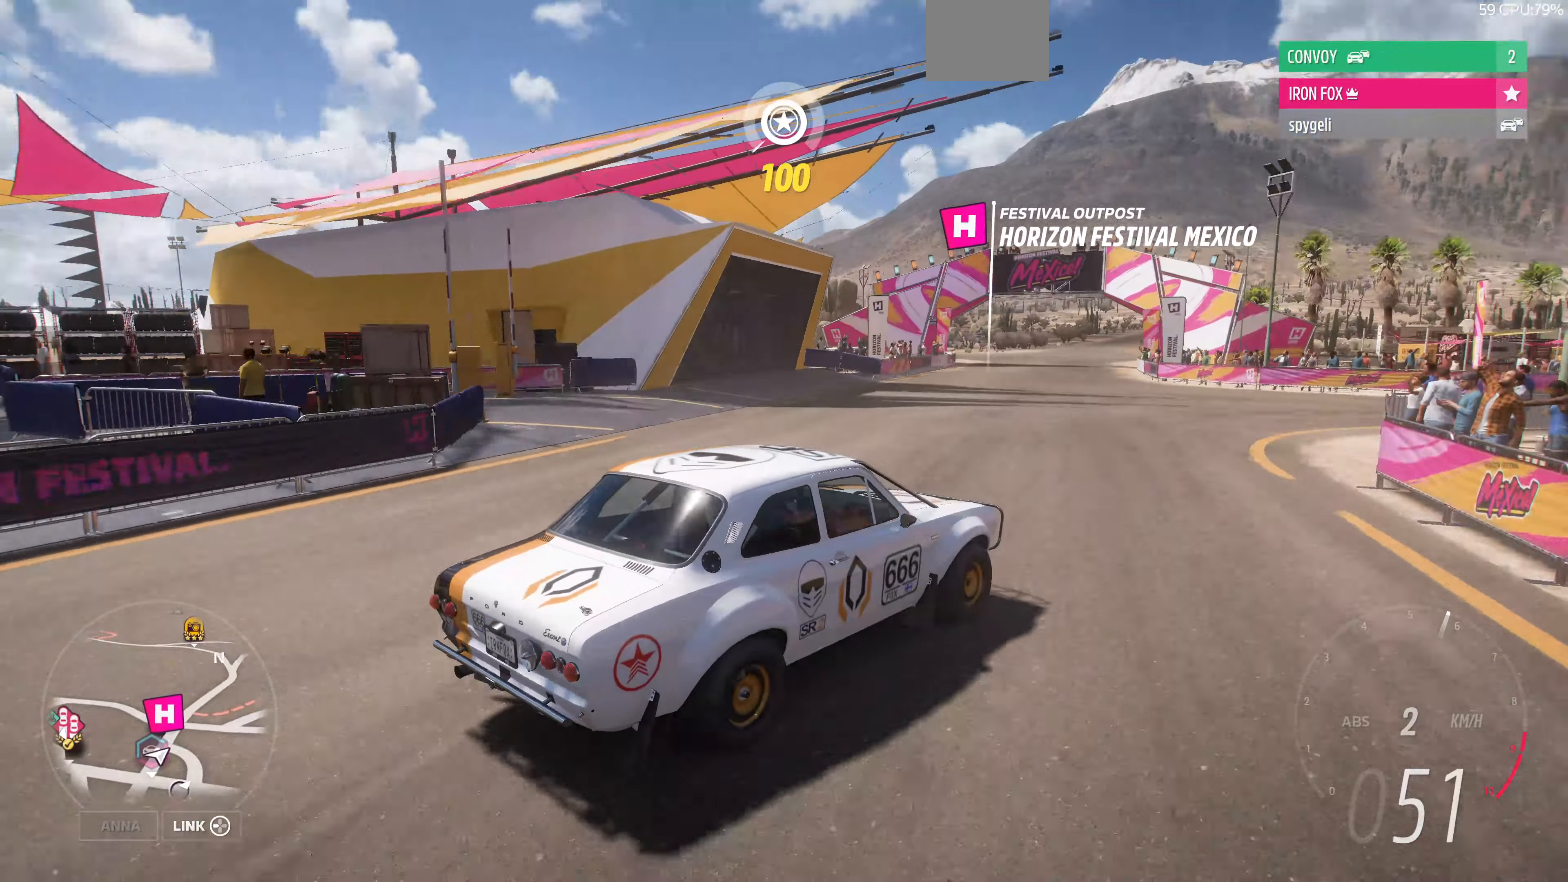
{"buttons": ["R2"], "left_stick": "up-left", "right_stick": "up-left", "events": []}
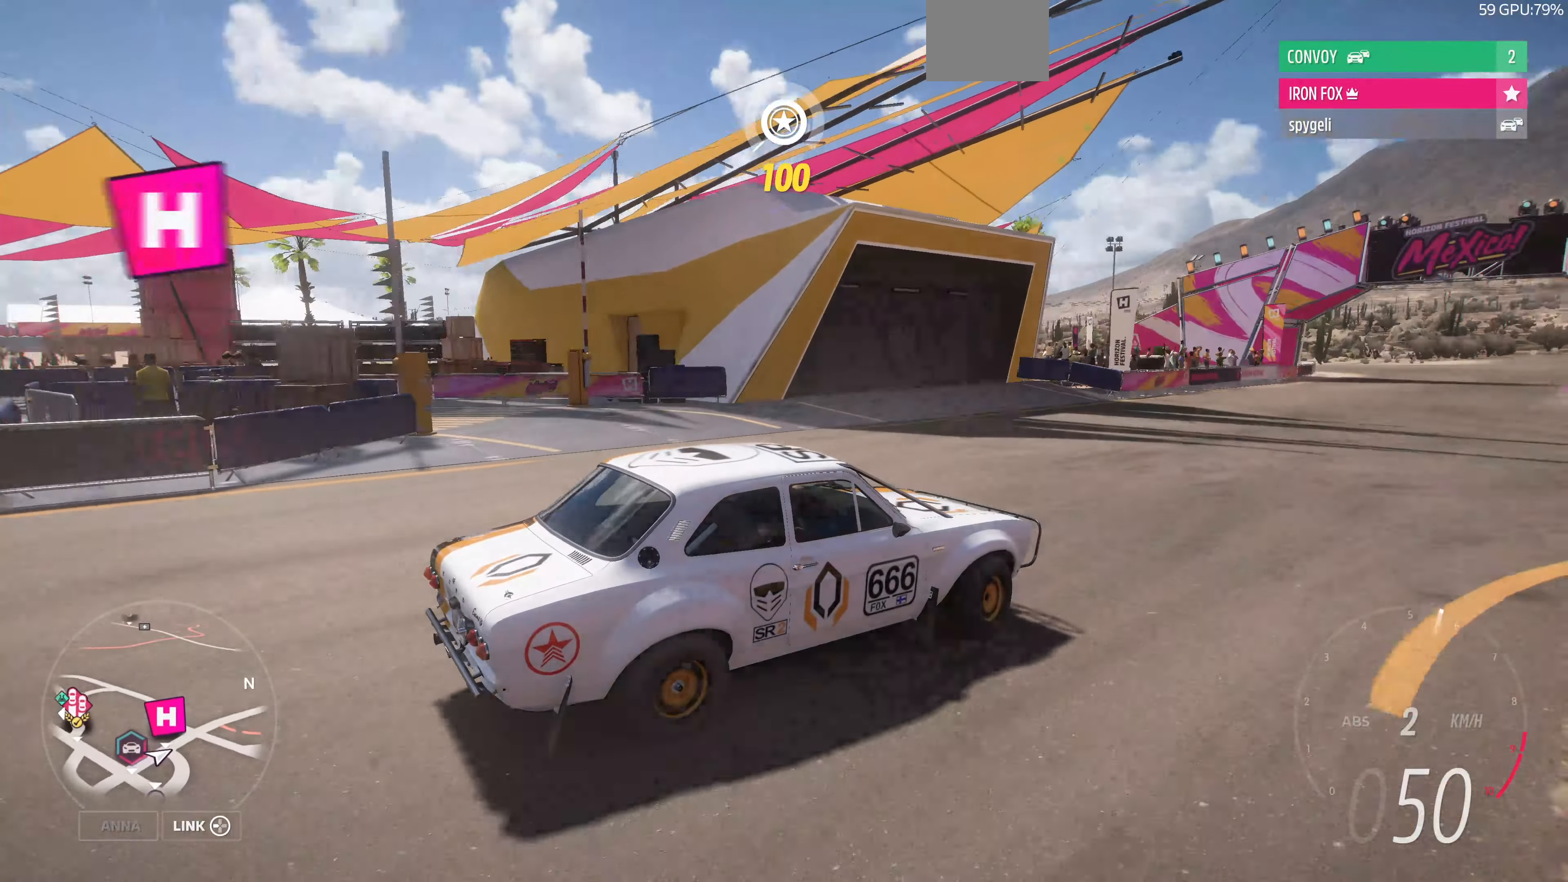
{"buttons": [], "left_stick": "left", "right_stick": "center", "events": [[66, "left_stick", "left"], [133, "R2", "up"], [333, "right_stick", "center"]]}
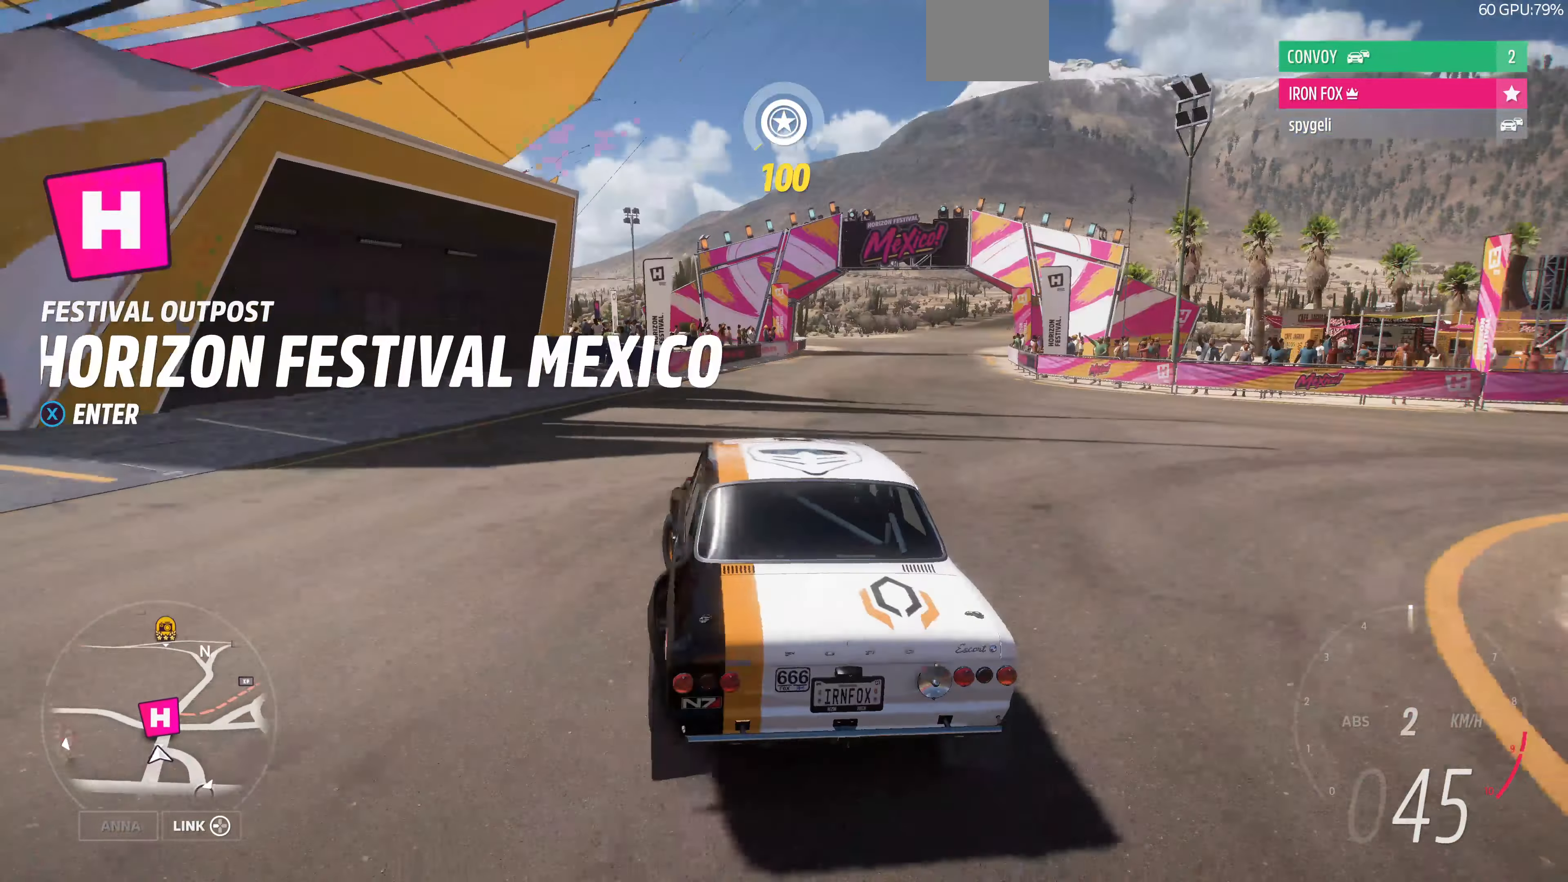
{"buttons": [], "left_stick": "left", "right_stick": "center", "events": []}
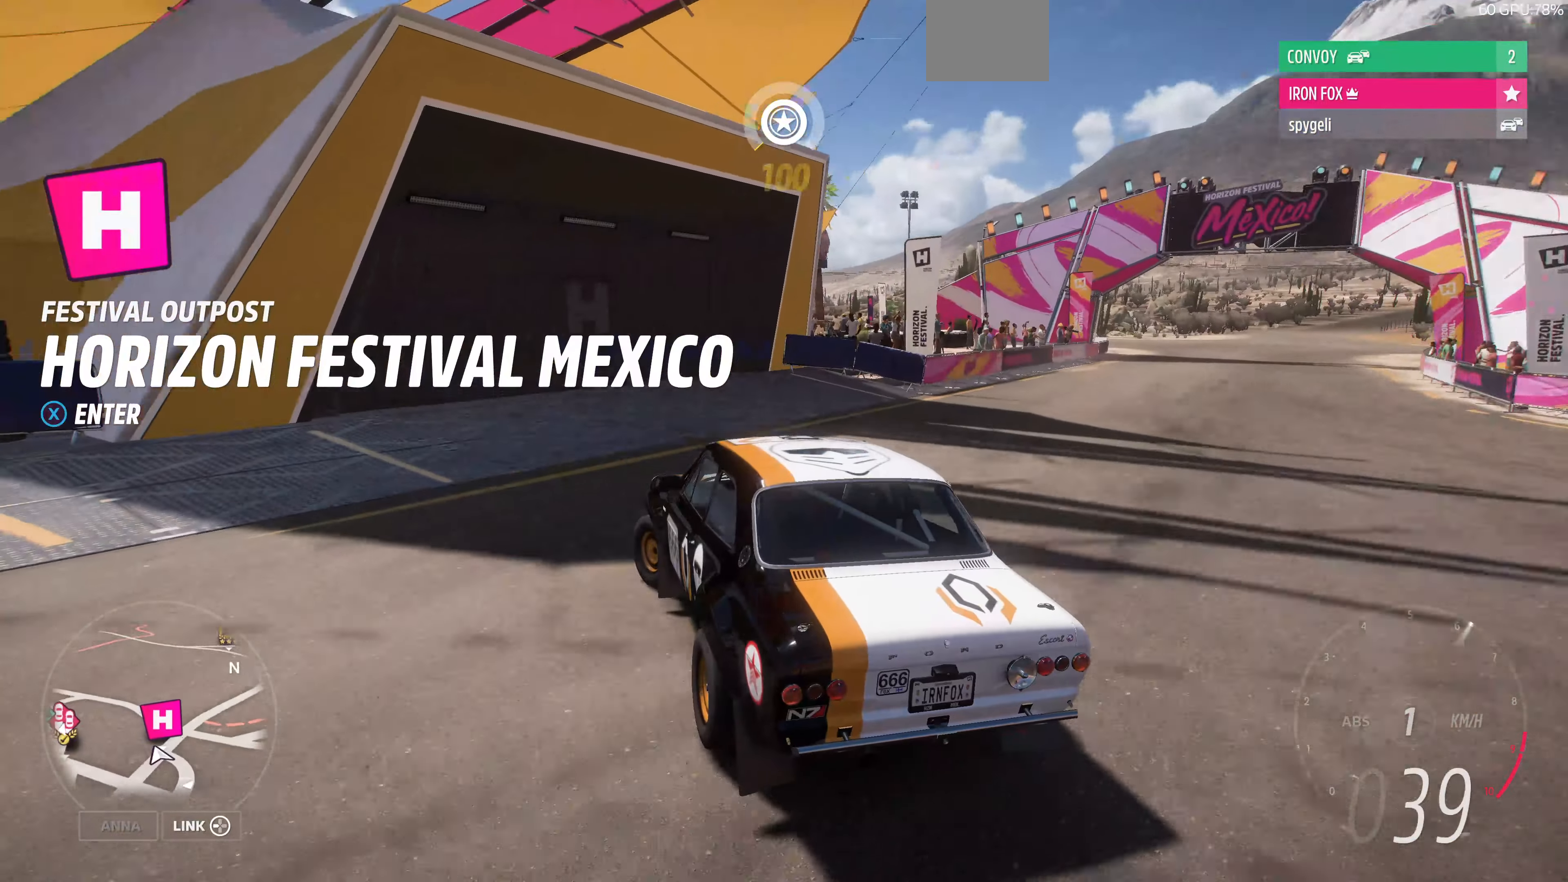
{"buttons": [], "left_stick": "center", "right_stick": "center", "events": [[100, "SQUARE", "down"], [233, "SQUARE", "up"], [233, "left_stick", "center"]]}